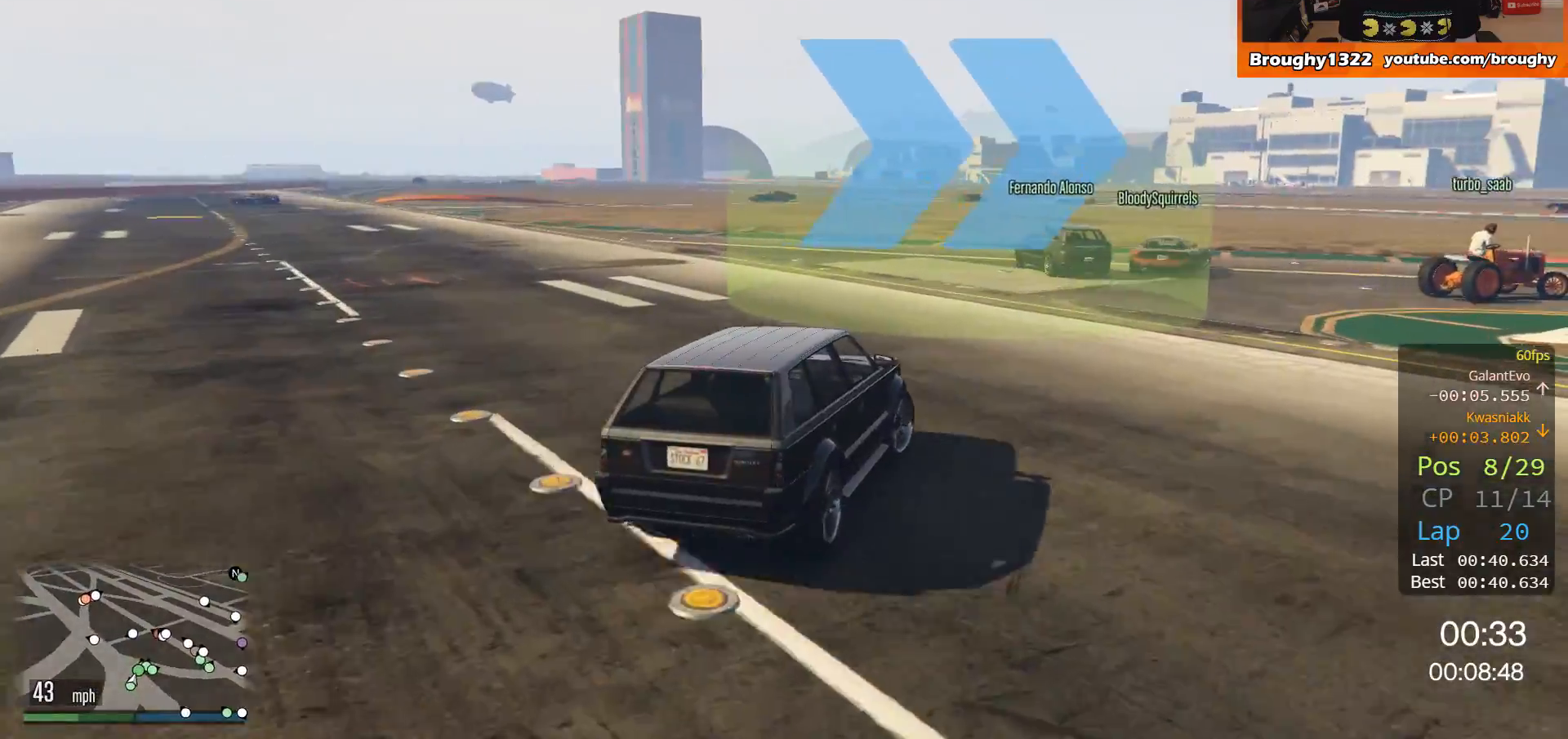
Gameplay with a controller (Xbox layout); each line is a JSON object with the inputs held at the frame after it. "events" lists button and stick changes between this image and that frame as [ms after this image, input, new state], when the widget could be followed in between. Not read: R3.
{"buttons": ["R2"], "left_stick": "right", "right_stick": "center", "events": []}
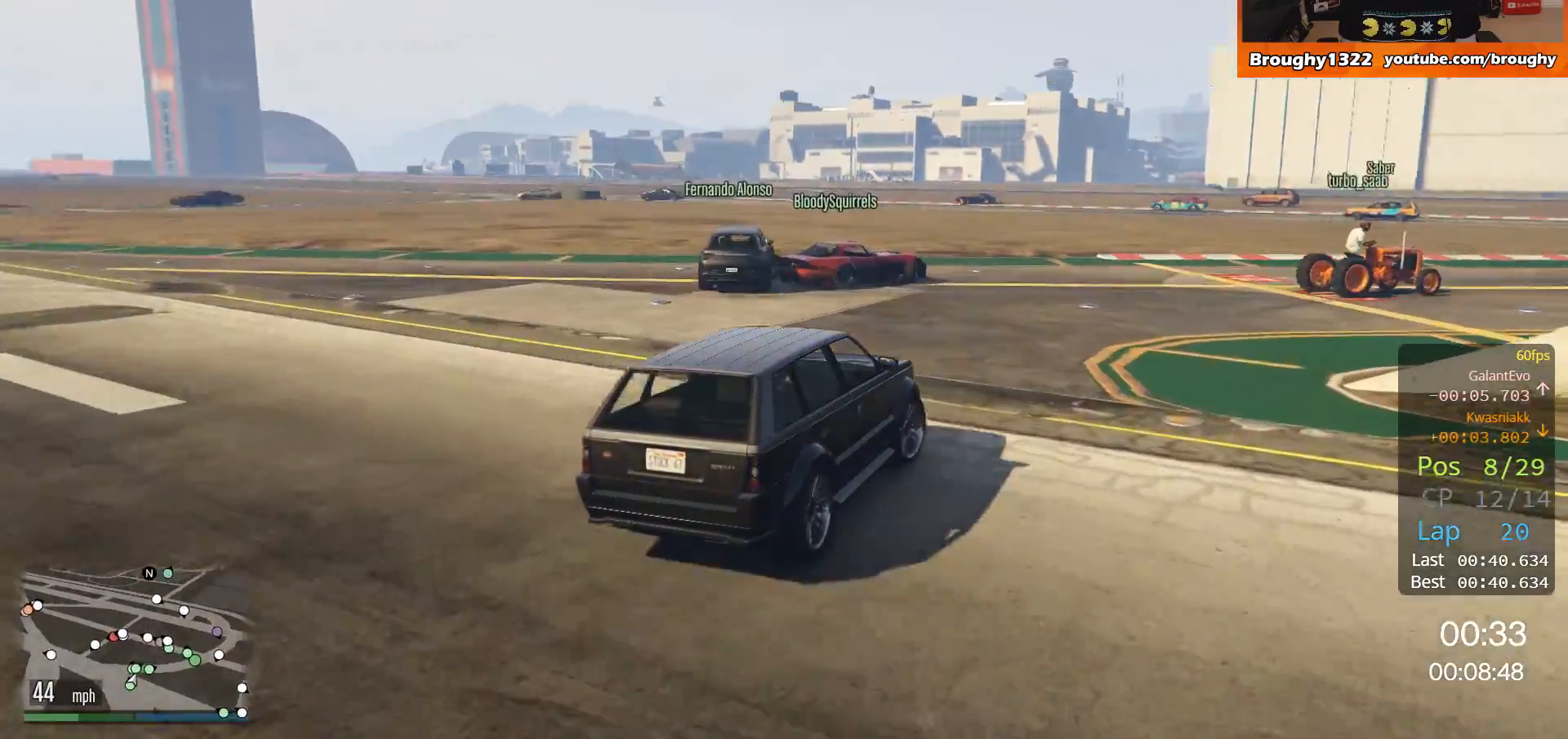
{"buttons": ["R2"], "left_stick": "right", "right_stick": "center", "events": [[234, "left_stick", "center"], [300, "left_stick", "right"]]}
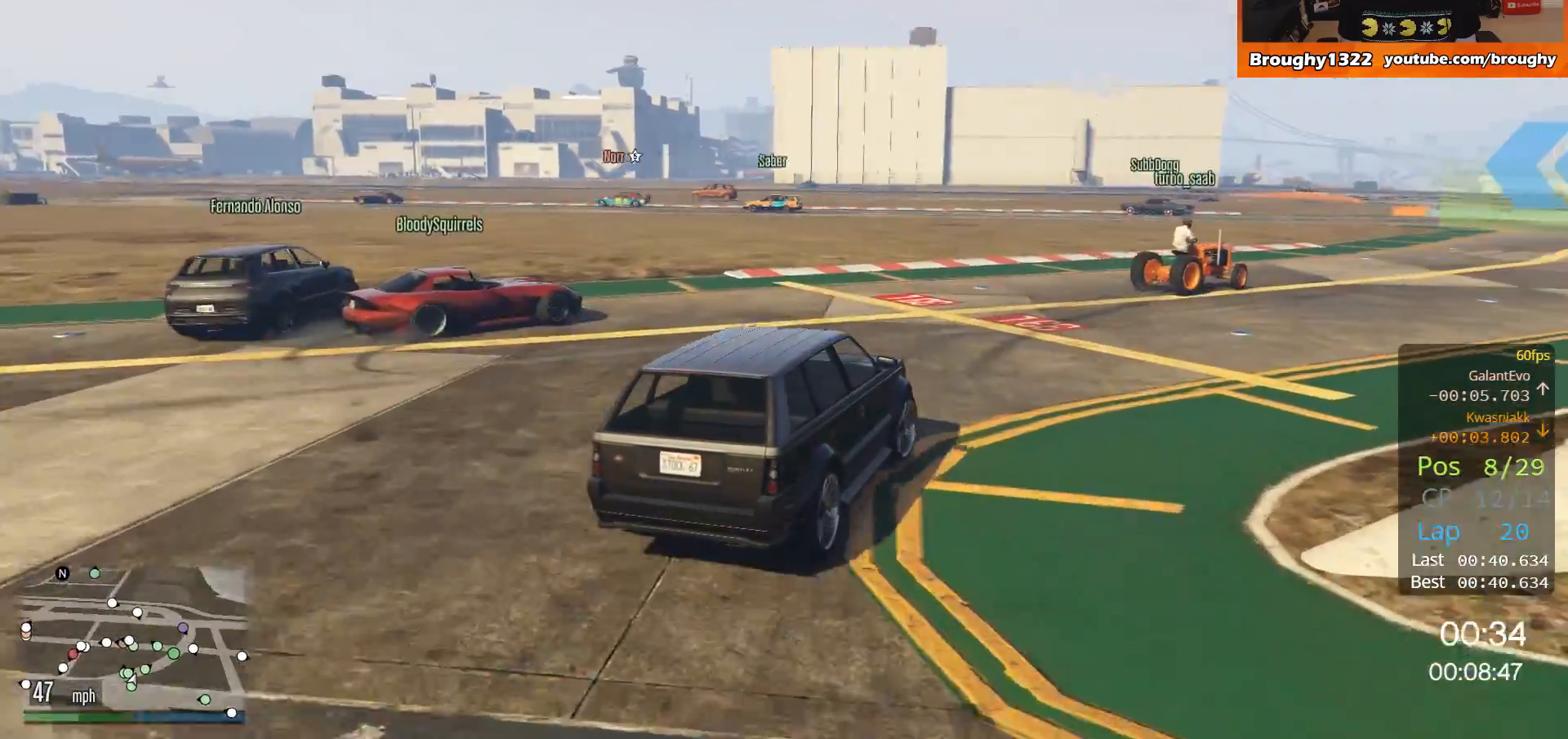
{"buttons": ["R2"], "left_stick": "right", "right_stick": "center", "events": []}
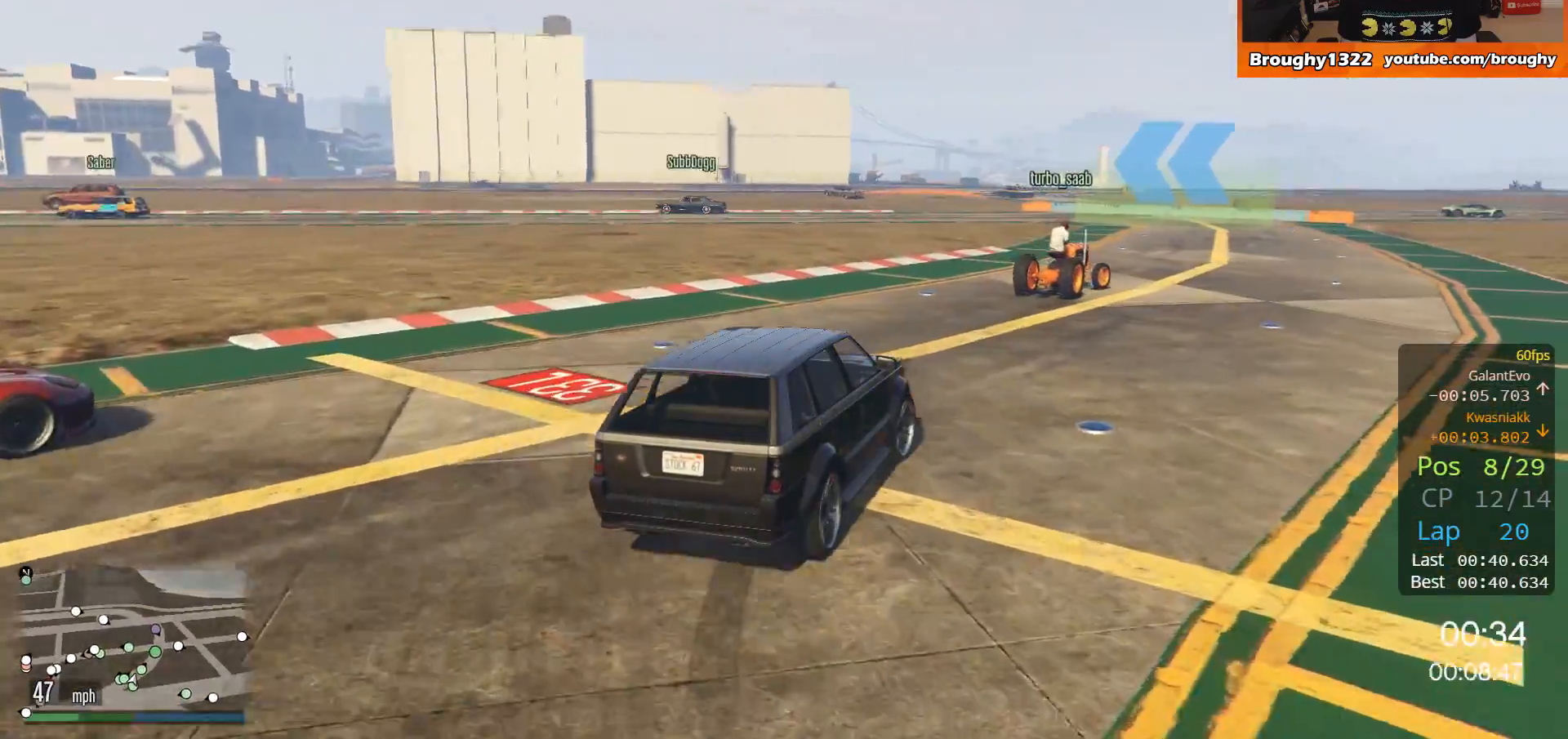
{"buttons": ["R2"], "left_stick": "center", "right_stick": "center", "events": [[434, "left_stick", "center"]]}
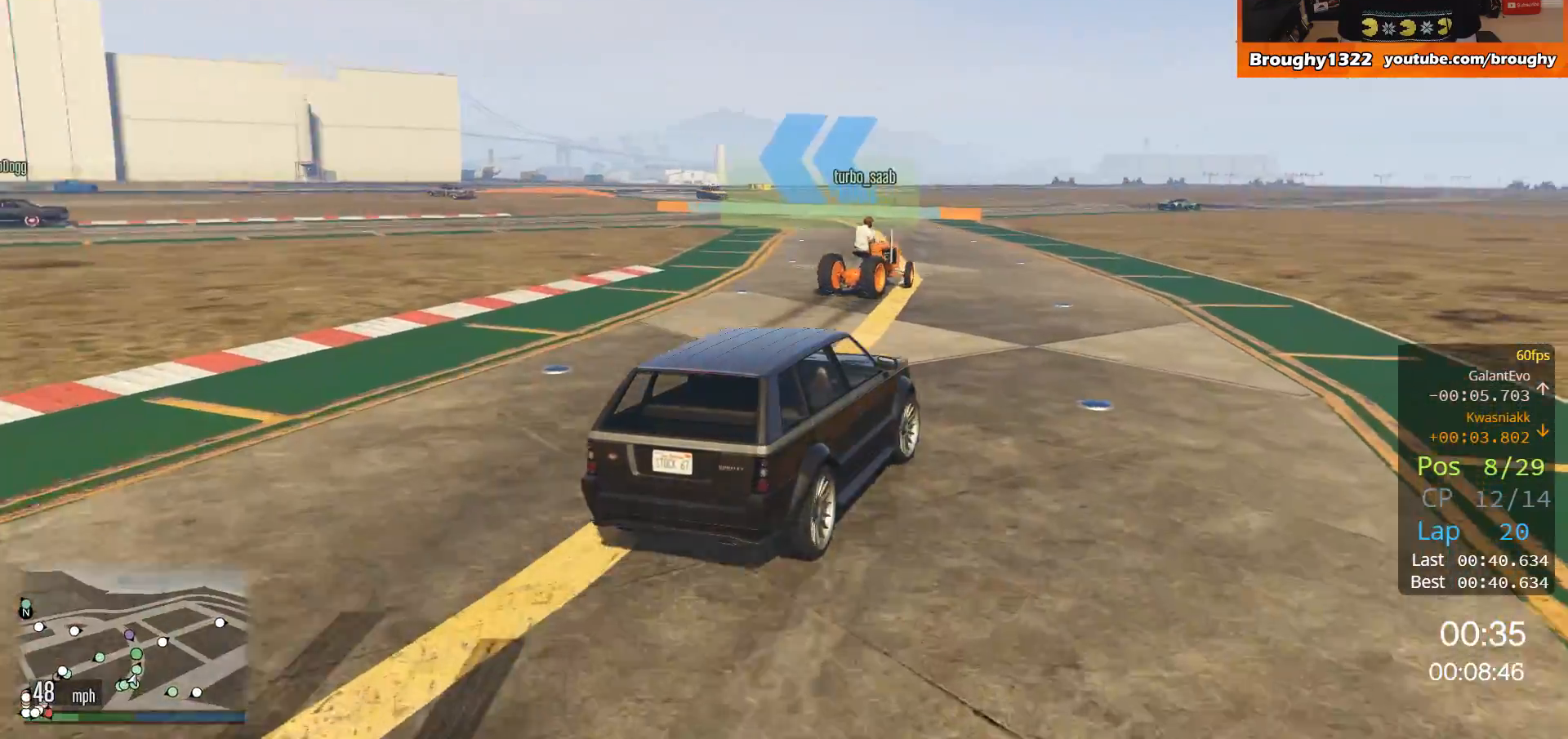
{"buttons": ["R2"], "left_stick": "up-left", "right_stick": "center", "events": [[200, "left_stick", "up-left"]]}
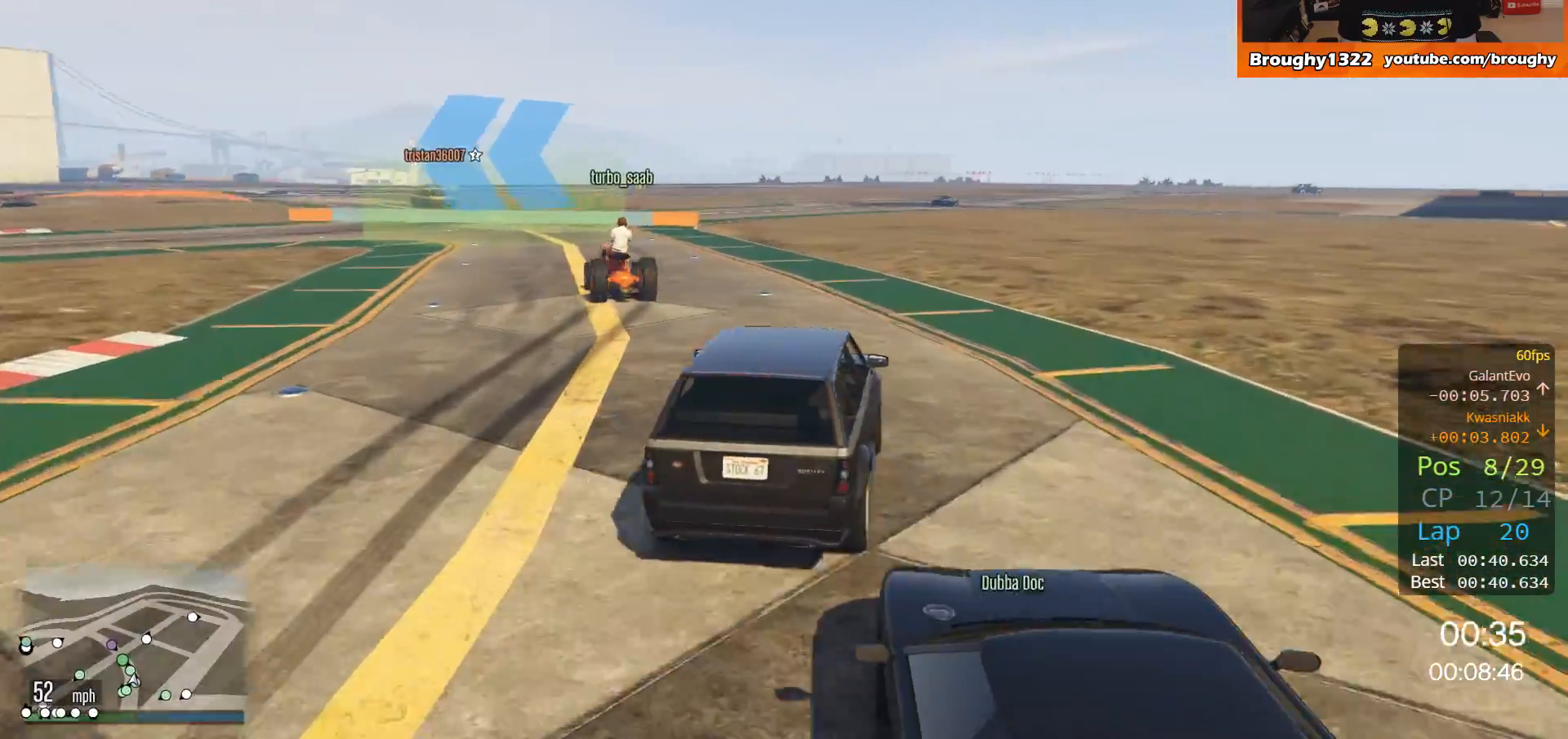
{"buttons": [], "left_stick": "up-left", "right_stick": "center", "events": [[467, "R2", "up"]]}
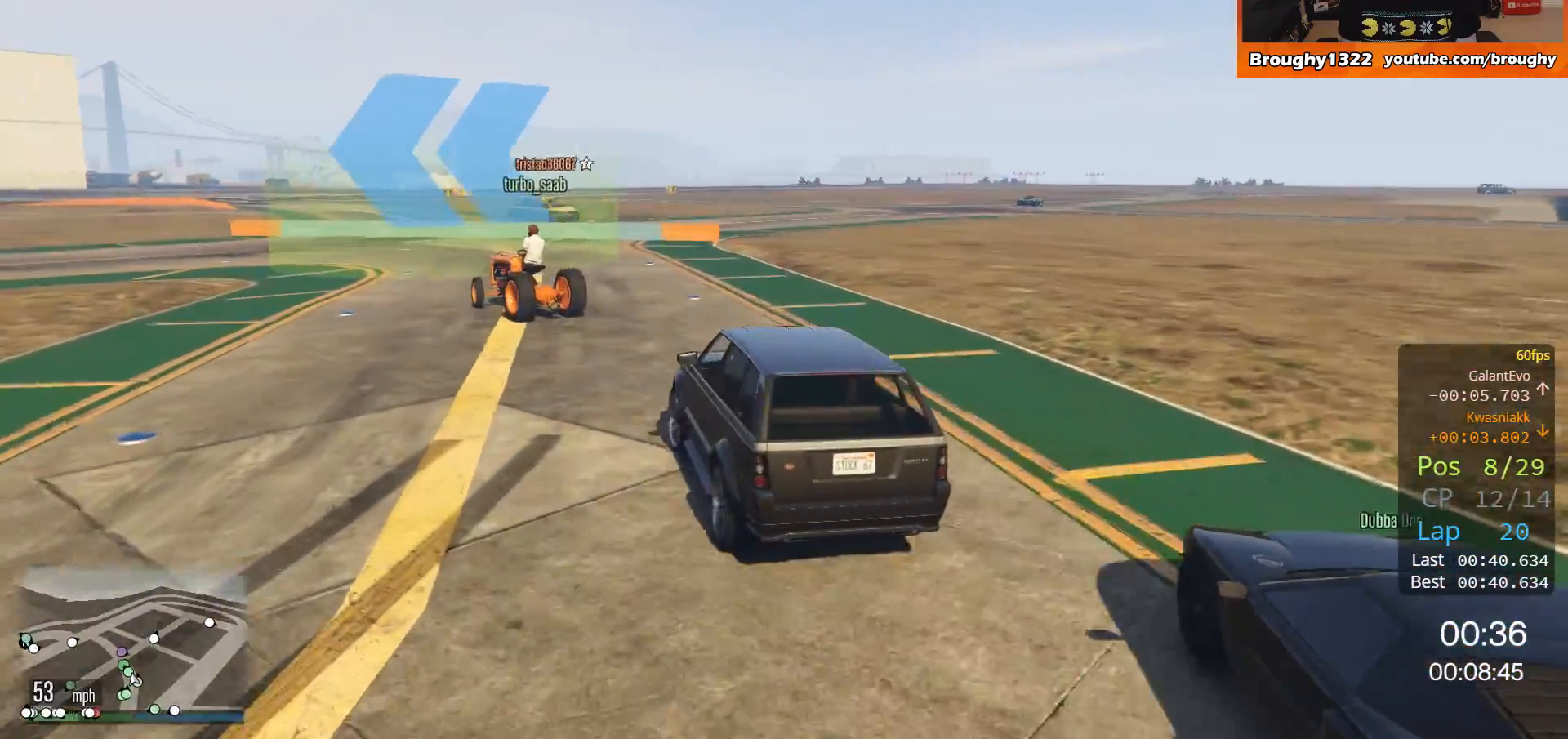
{"buttons": [], "left_stick": "up-left", "right_stick": "center", "events": []}
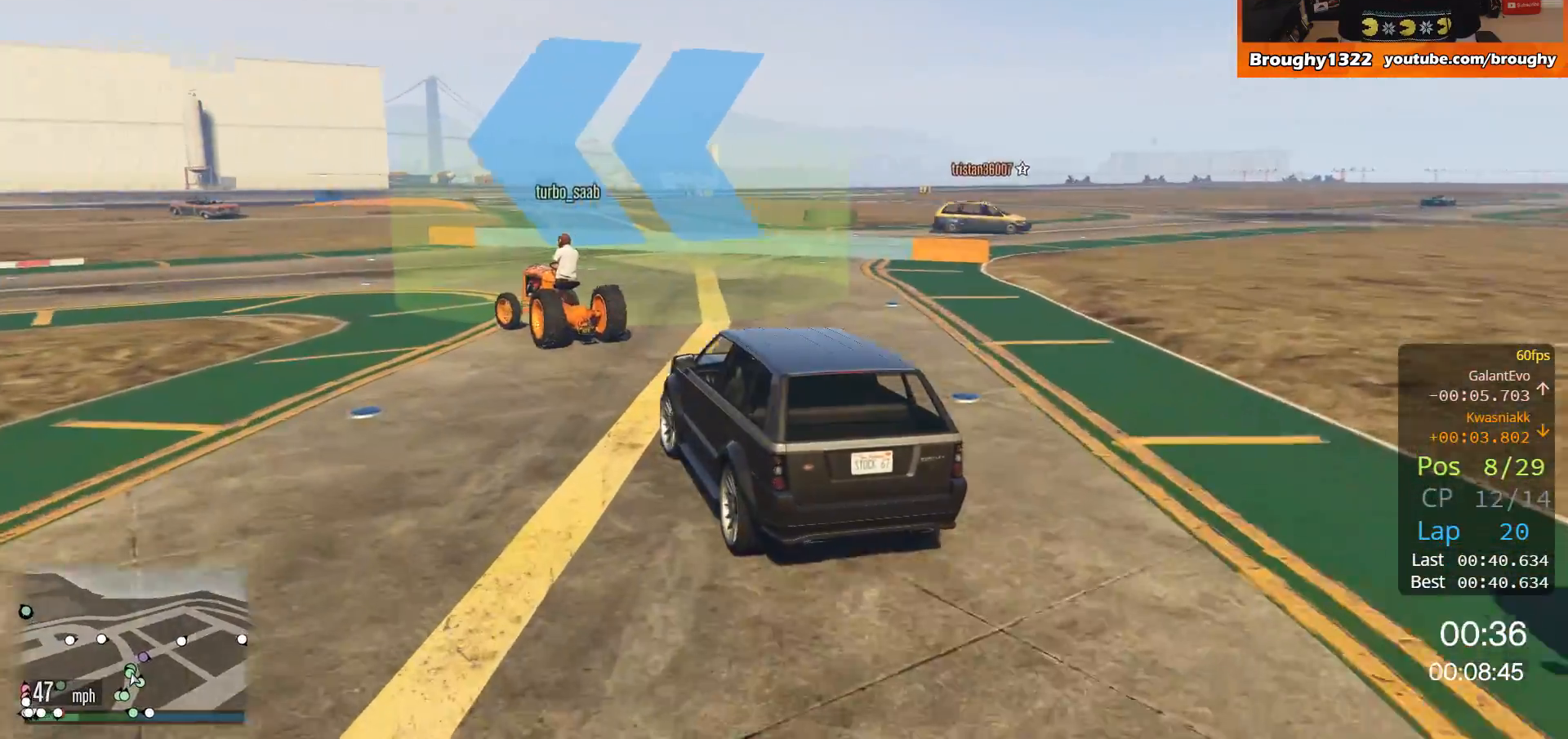
{"buttons": [], "left_stick": "up-left", "right_stick": "center", "events": [[134, "L2", "down"], [300, "L2", "up"]]}
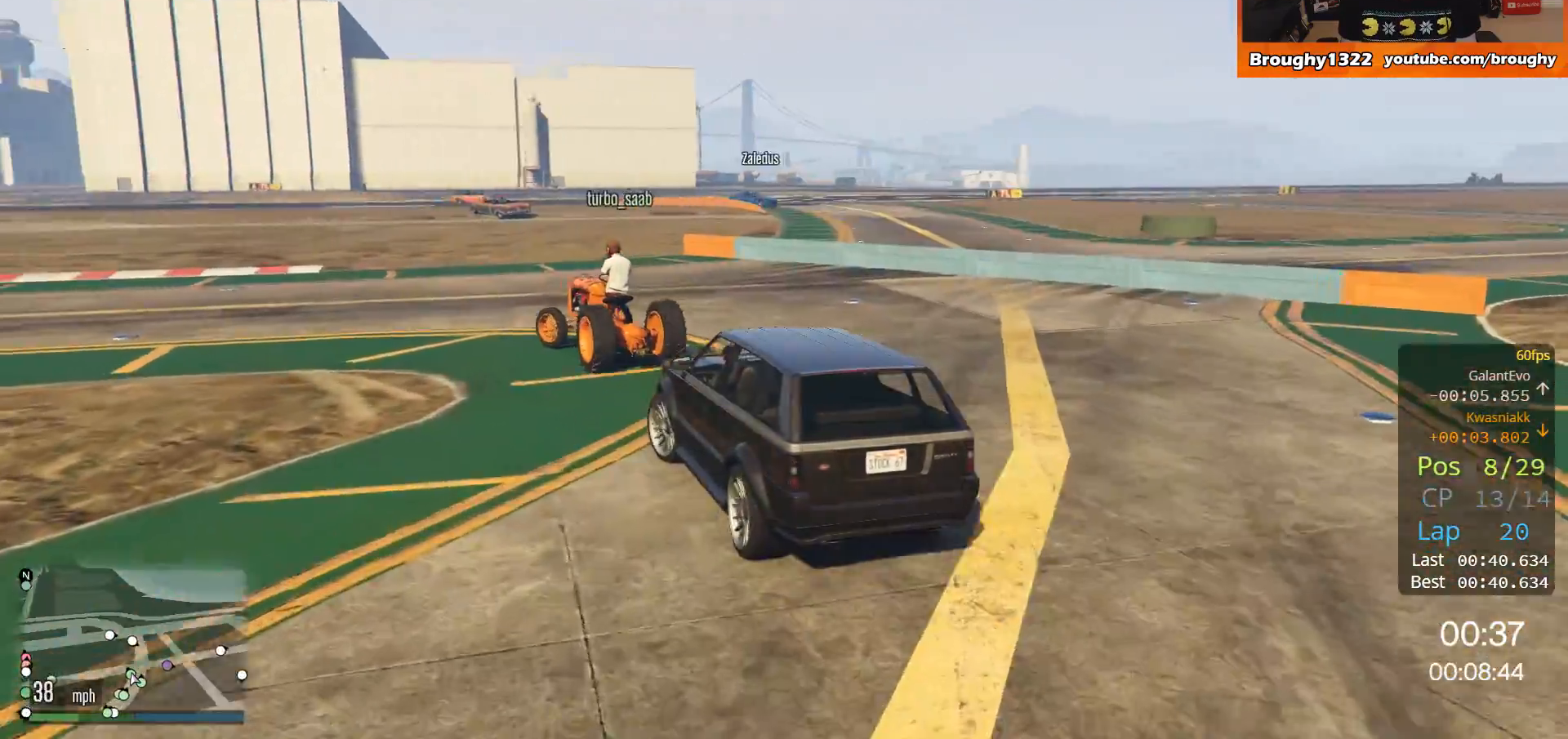
{"buttons": ["R2"], "left_stick": "up-left", "right_stick": "center", "events": [[400, "R2", "down"]]}
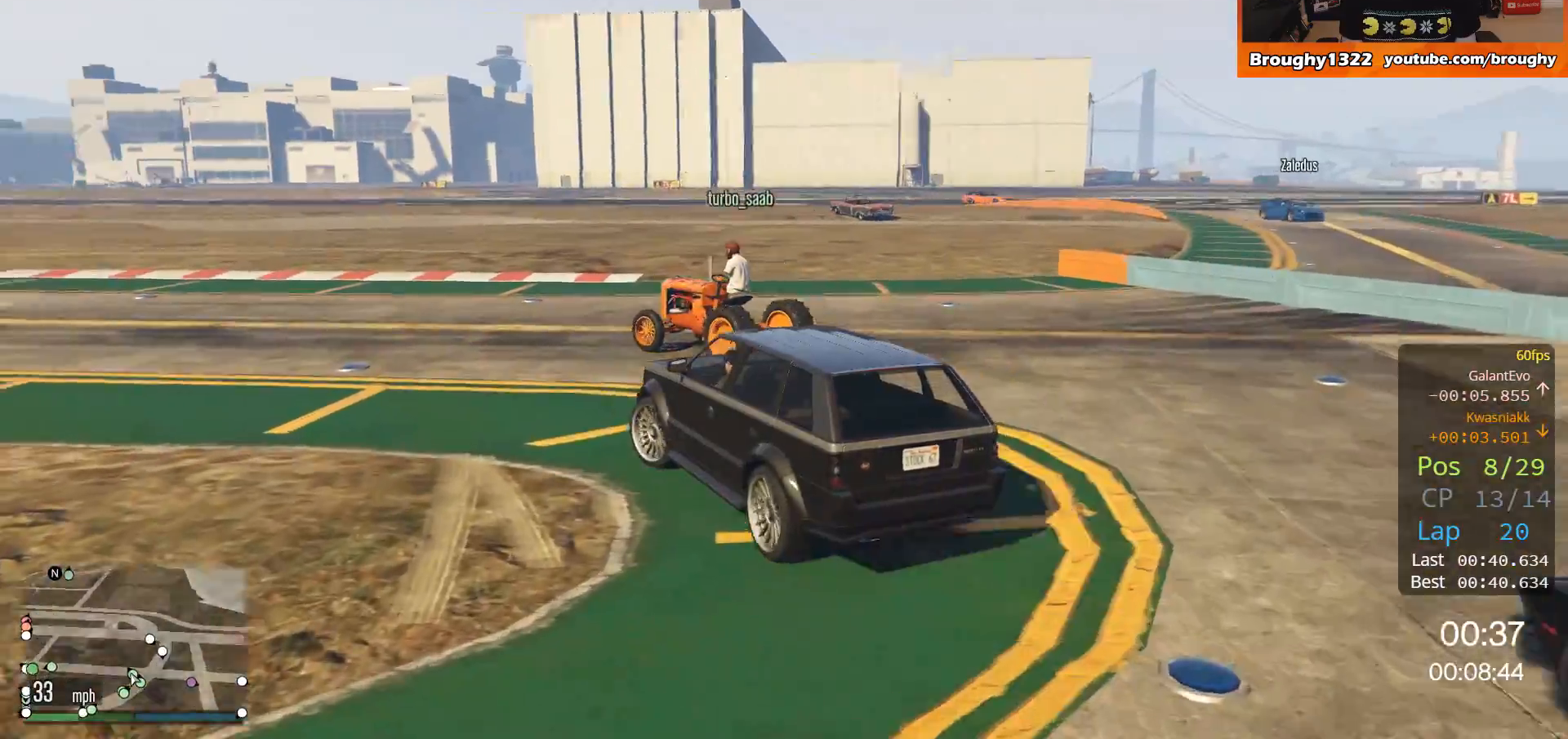
{"buttons": ["R2"], "left_stick": "up-left", "right_stick": "center", "events": [[67, "left_stick", "center"], [134, "left_stick", "left"], [300, "left_stick", "up-left"]]}
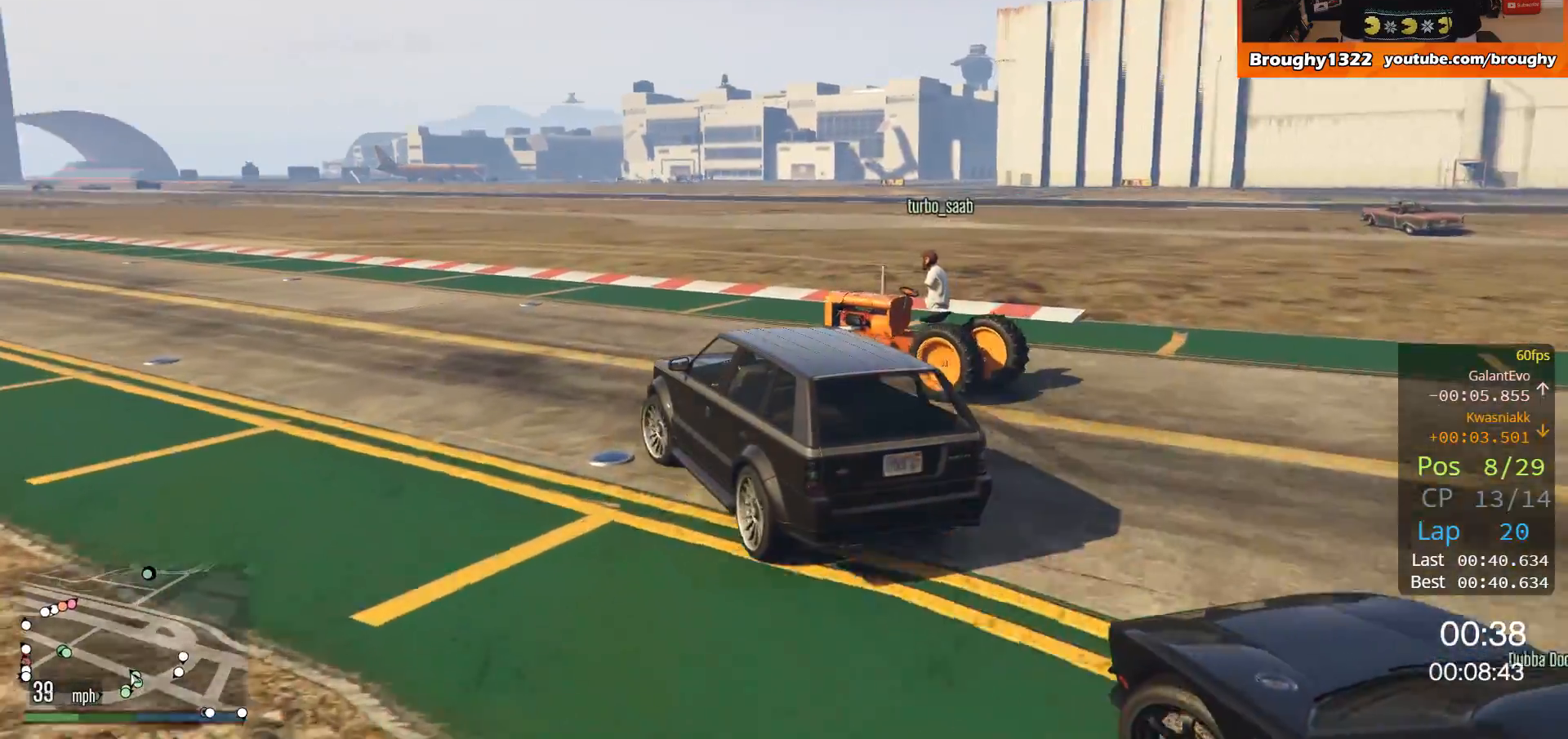
{"buttons": ["R2"], "left_stick": "center", "right_stick": "center", "events": [[367, "left_stick", "center"]]}
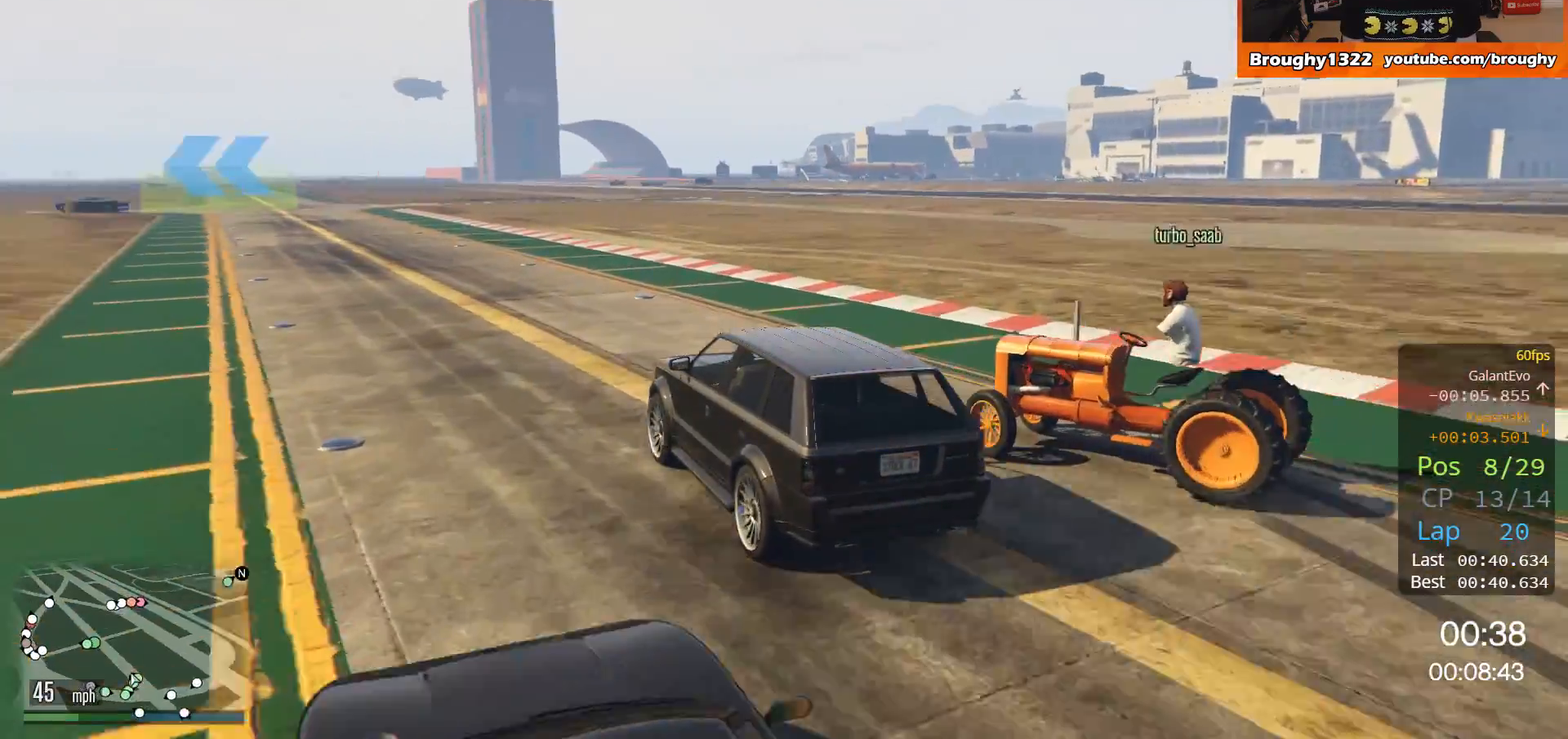
{"buttons": ["R2"], "left_stick": "right", "right_stick": "center", "events": [[34, "left_stick", "up-left"], [134, "left_stick", "center"], [434, "left_stick", "right"]]}
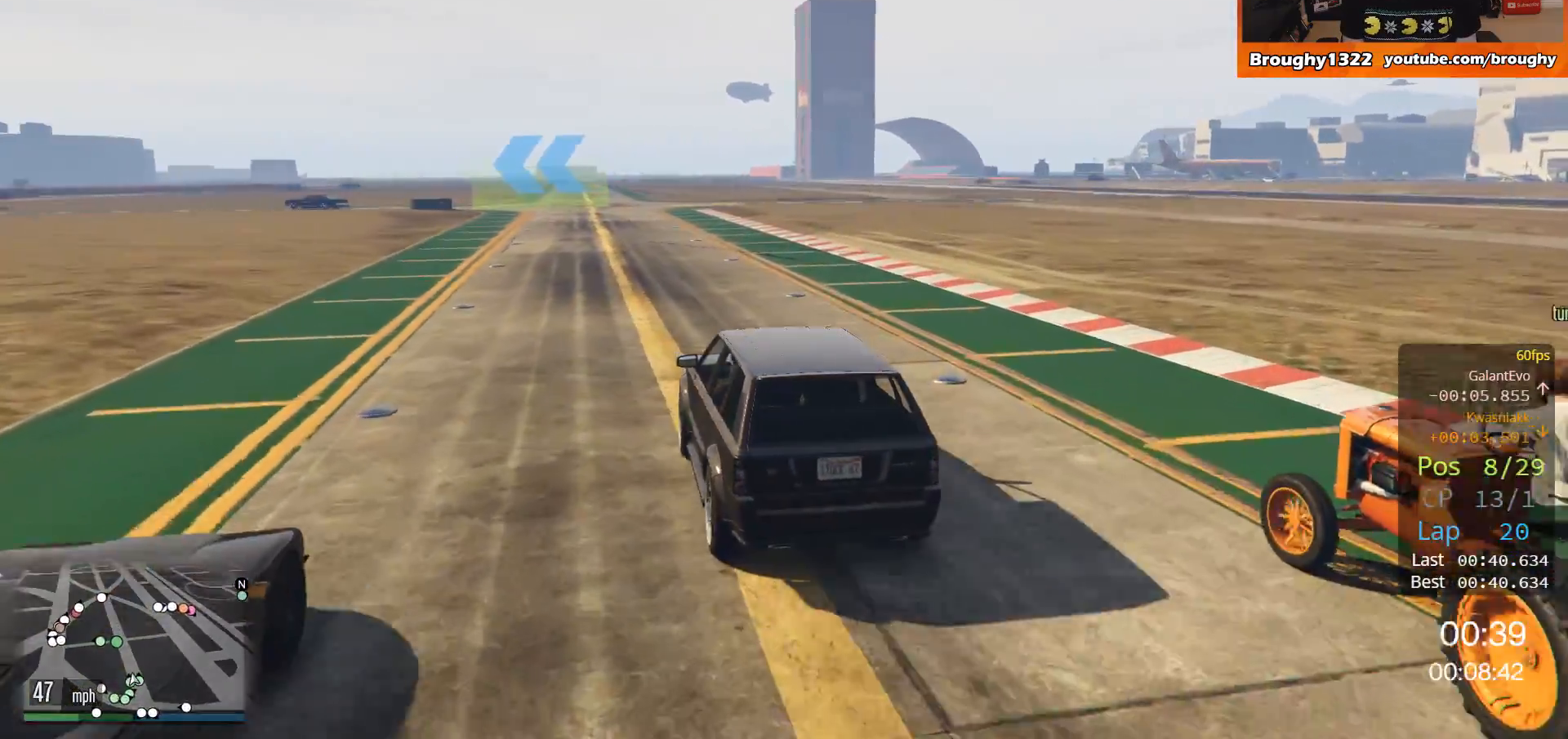
{"buttons": ["R2"], "left_stick": "center", "right_stick": "center", "events": [[100, "left_stick", "center"]]}
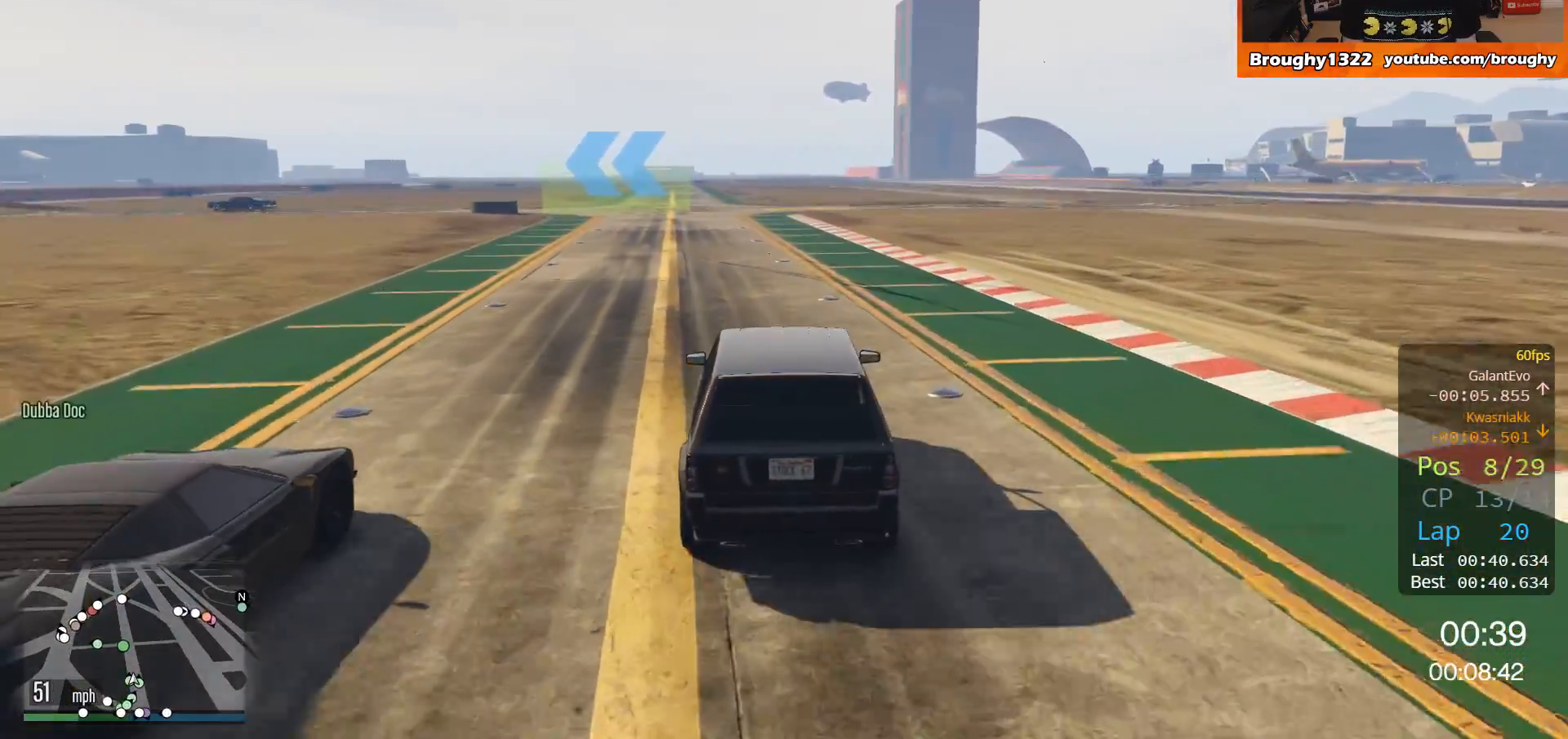
{"buttons": ["R2"], "left_stick": "up-left", "right_stick": "center", "events": [[501, "left_stick", "up-left"]]}
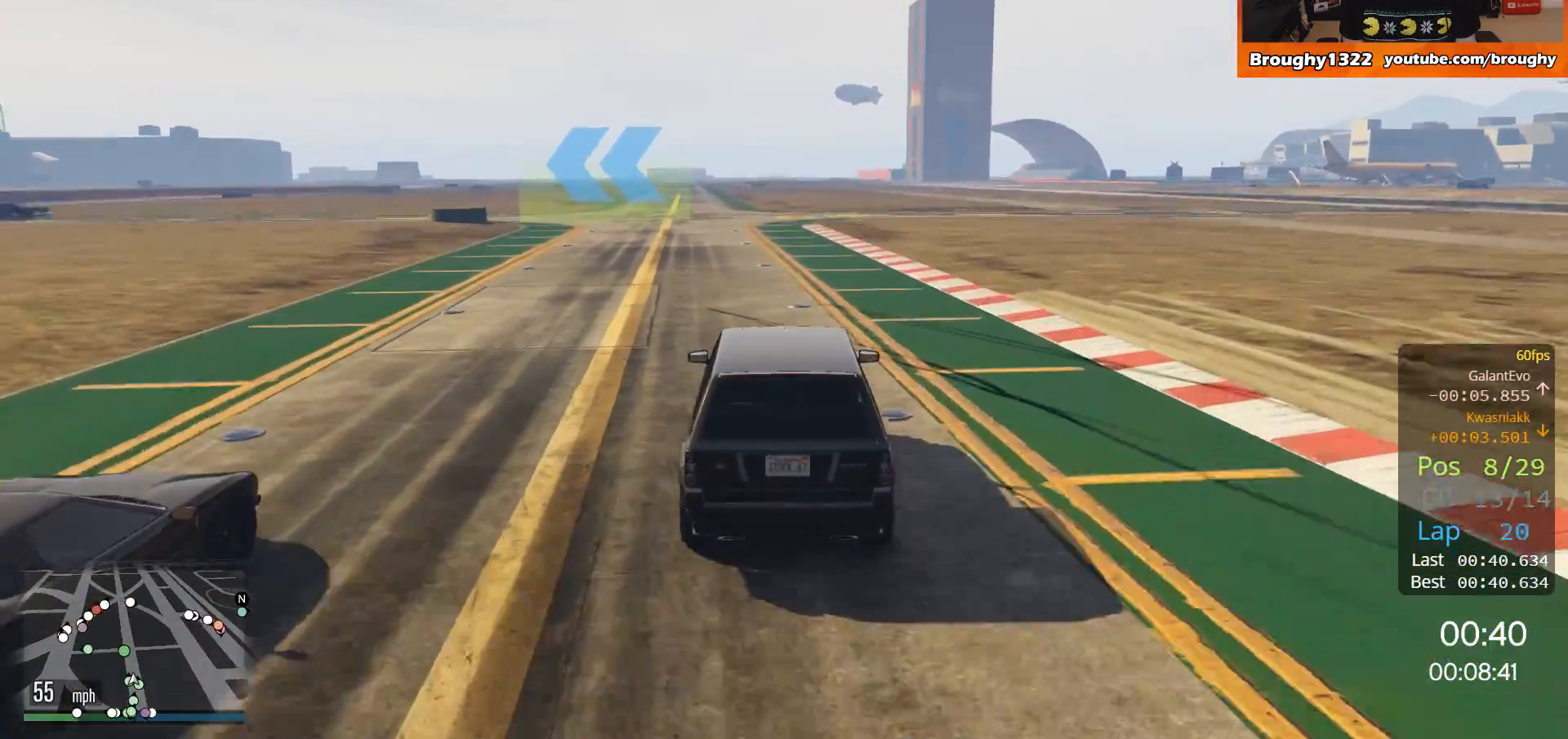
{"buttons": ["R2"], "left_stick": "up-left", "right_stick": "center", "events": [[133, "left_stick", "center"], [467, "left_stick", "up-left"]]}
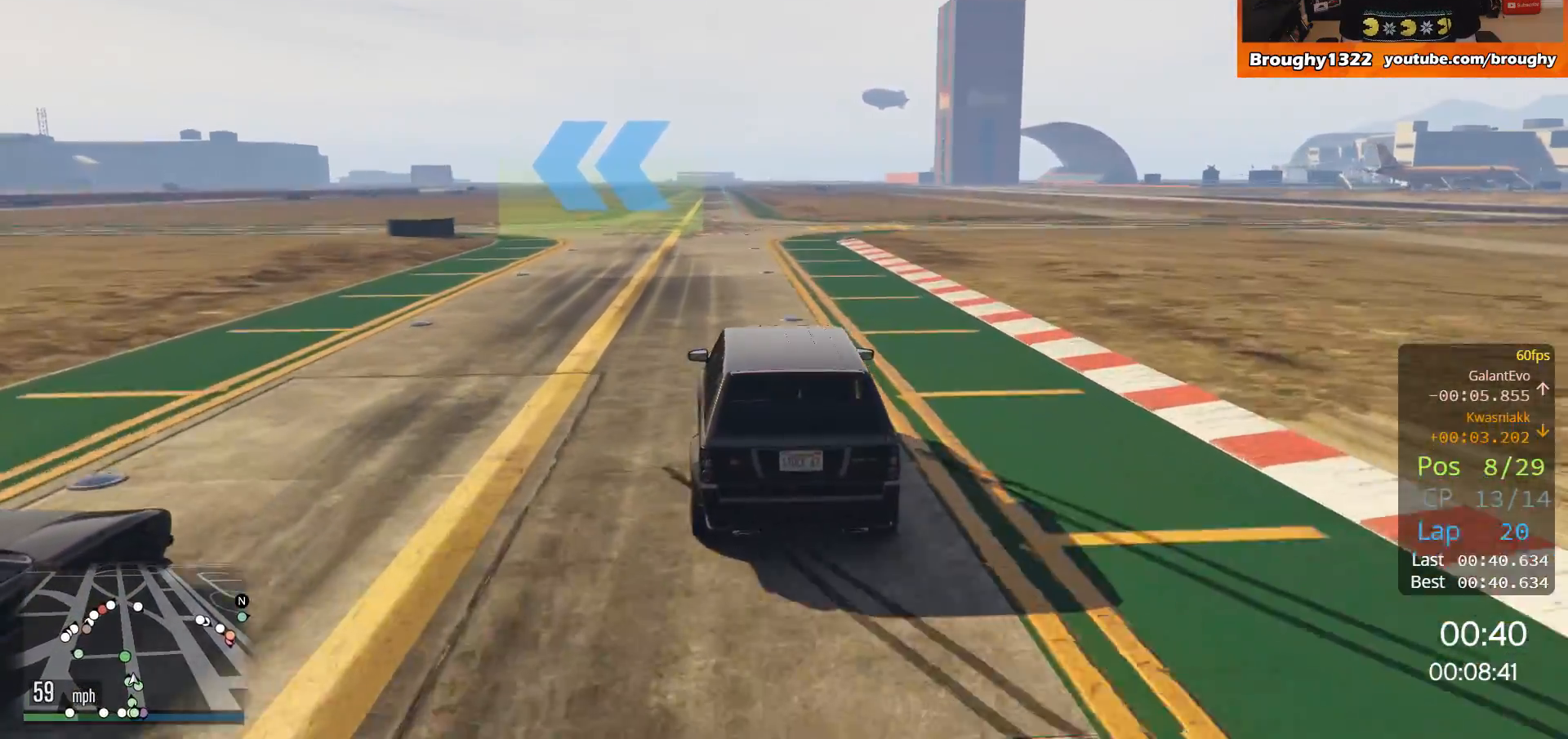
{"buttons": ["R2"], "left_stick": "up-left", "right_stick": "center", "events": [[67, "left_stick", "center"], [284, "left_stick", "up-left"], [434, "left_stick", "center"], [501, "left_stick", "up-left"]]}
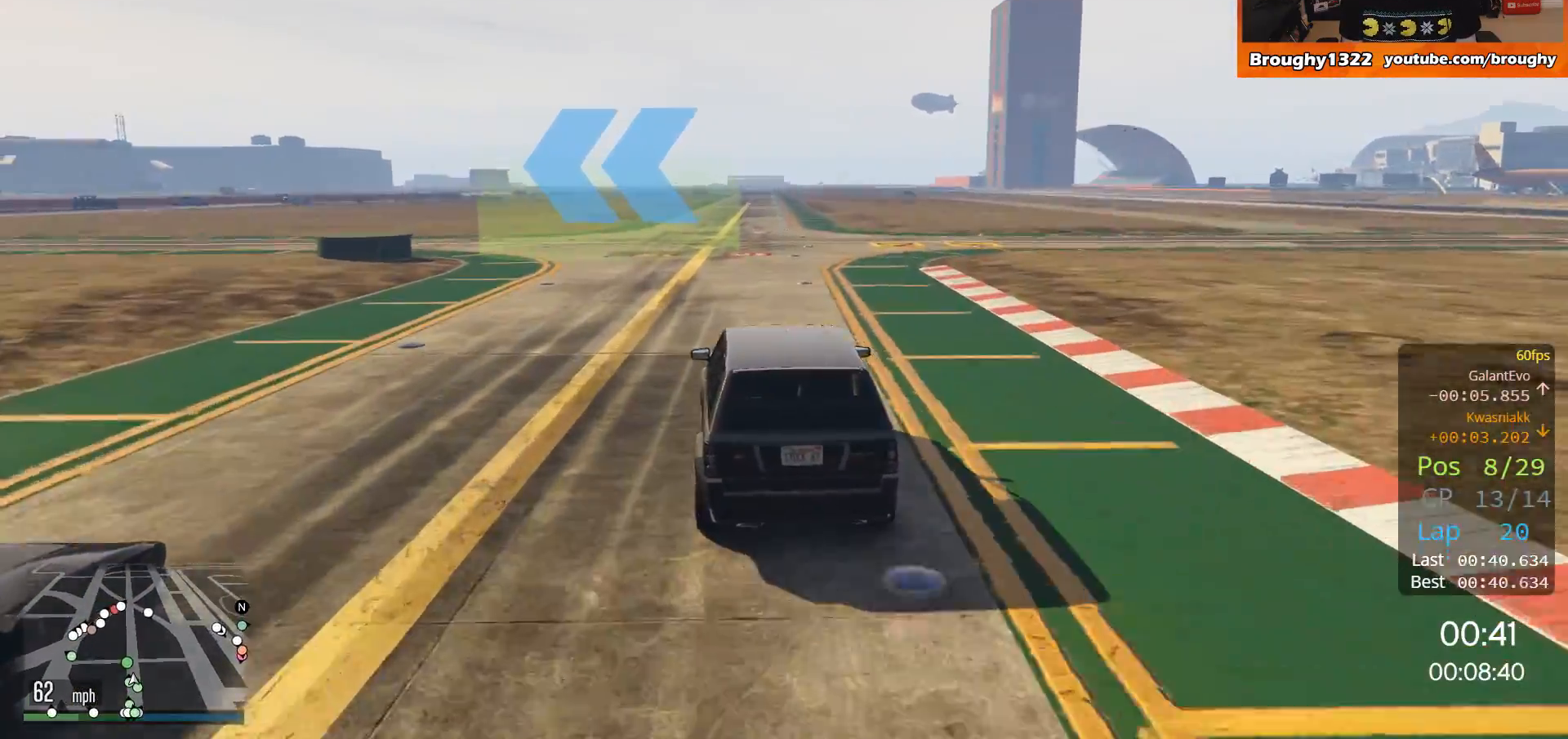
{"buttons": [], "left_stick": "up-left", "right_stick": "center", "events": [[333, "R2", "up"]]}
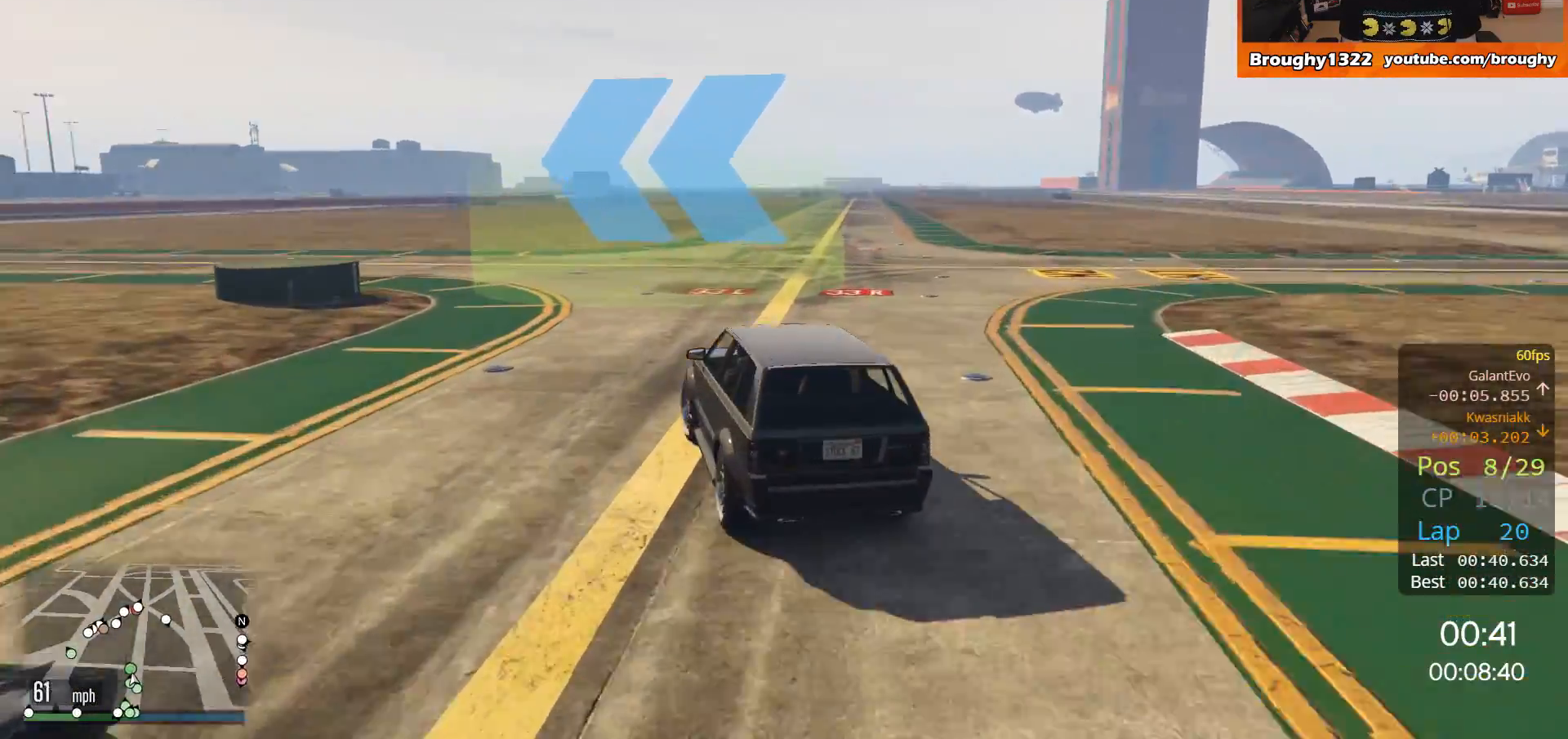
{"buttons": [], "left_stick": "up-left", "right_stick": "center", "events": []}
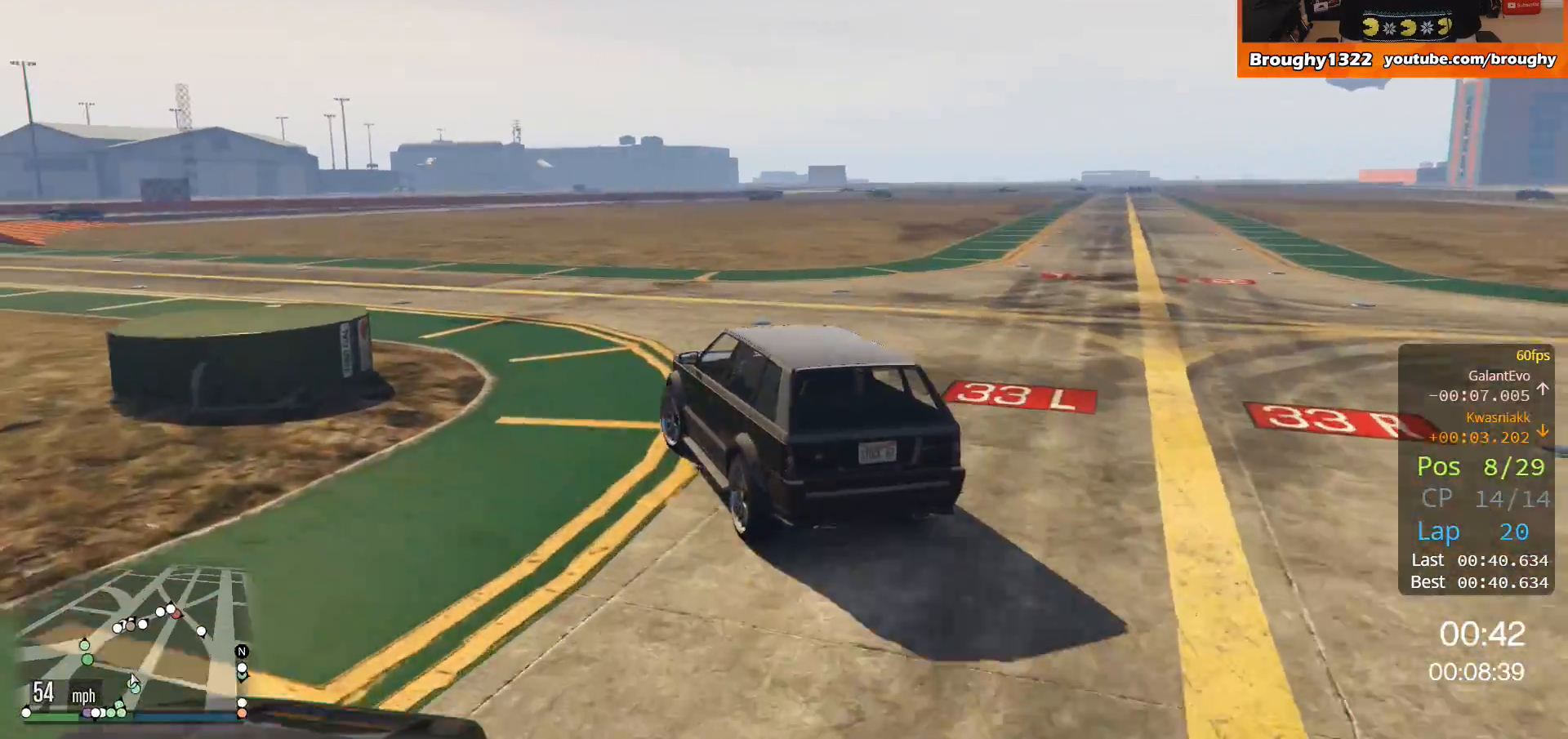
{"buttons": ["R2"], "left_stick": "up-left", "right_stick": "center", "events": [[33, "R2", "down"]]}
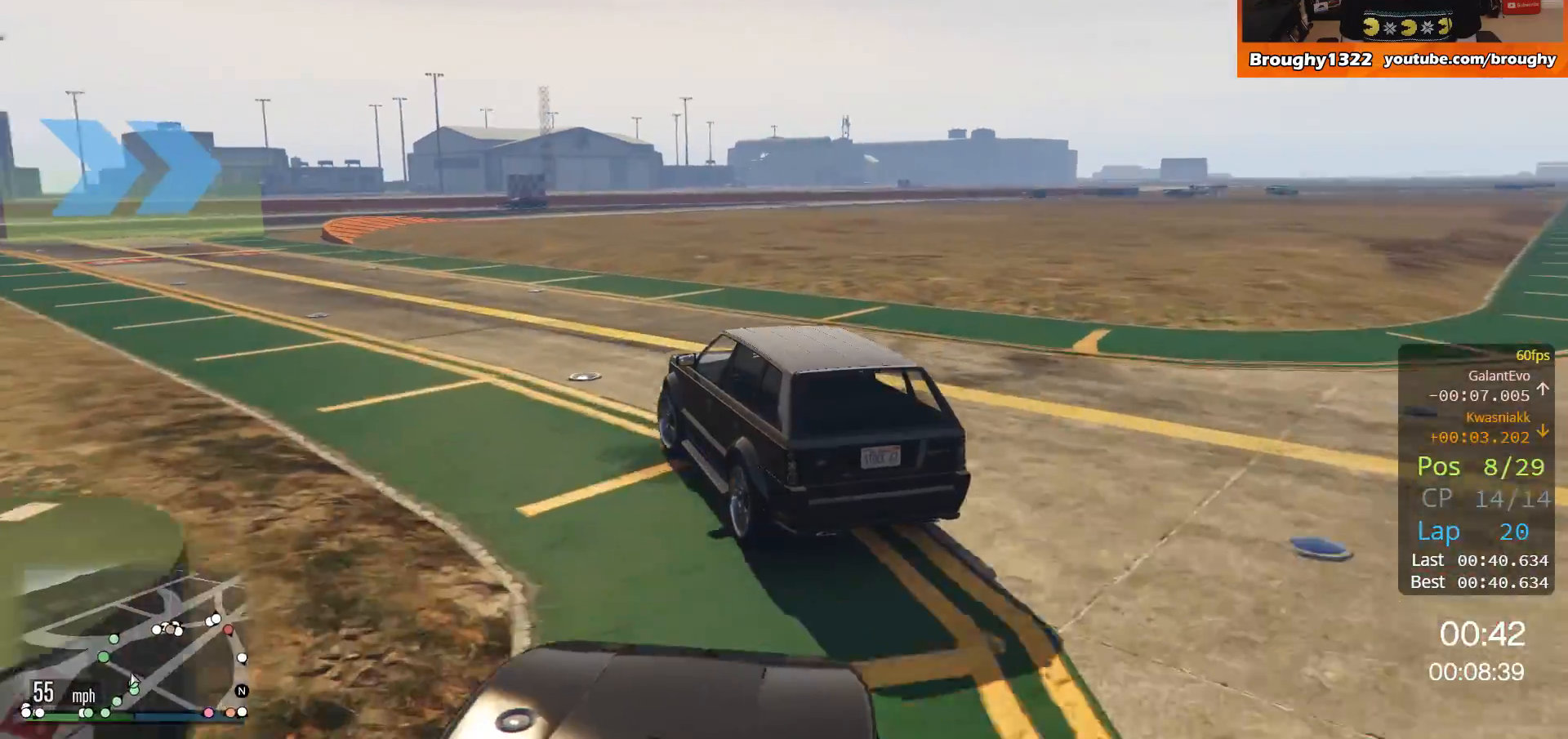
{"buttons": ["R2"], "left_stick": "up-left", "right_stick": "center", "events": []}
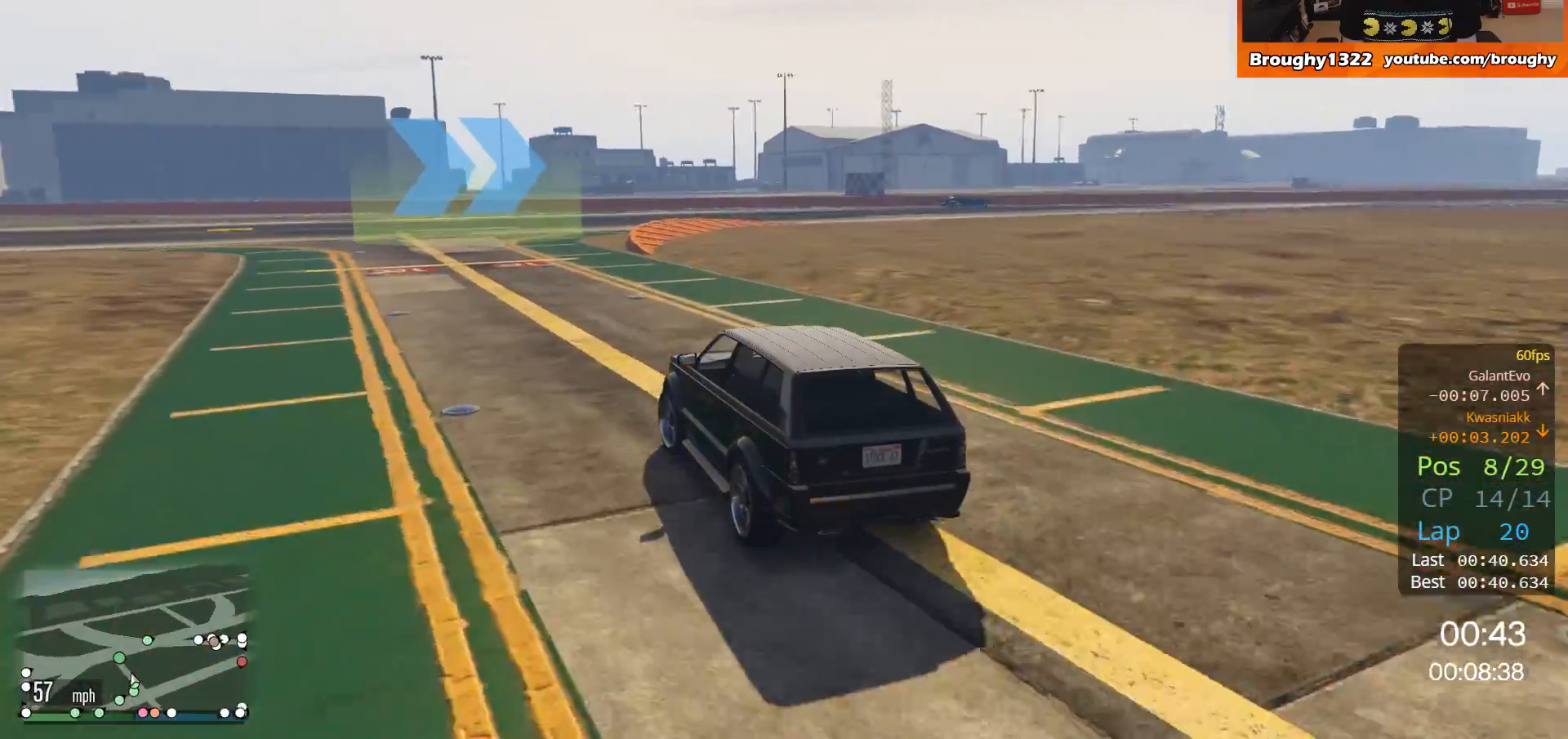
{"buttons": ["R2"], "left_stick": "right", "right_stick": "center", "events": [[66, "left_stick", "center"], [350, "left_stick", "right"]]}
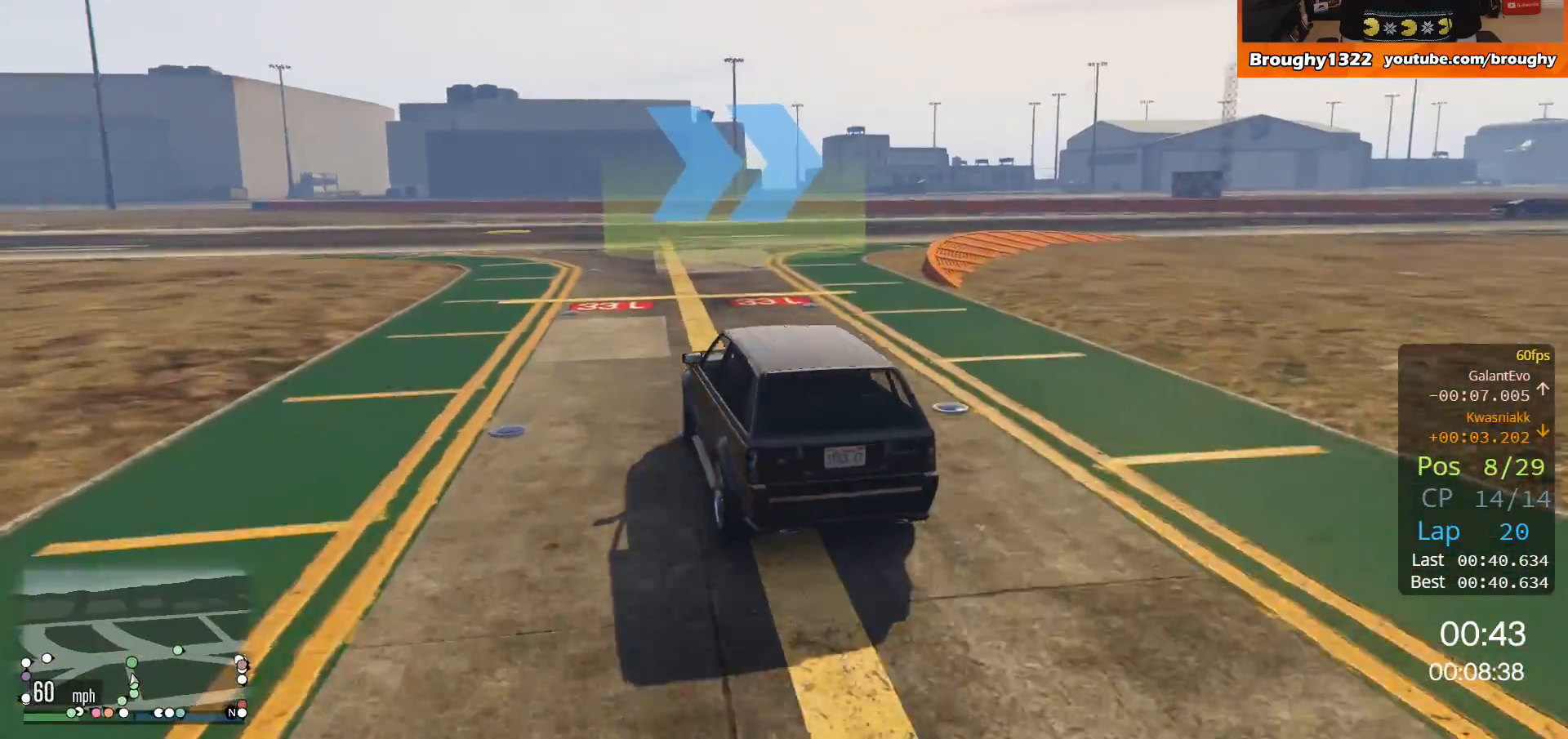
{"buttons": ["R2"], "left_stick": "right", "right_stick": "center", "events": []}
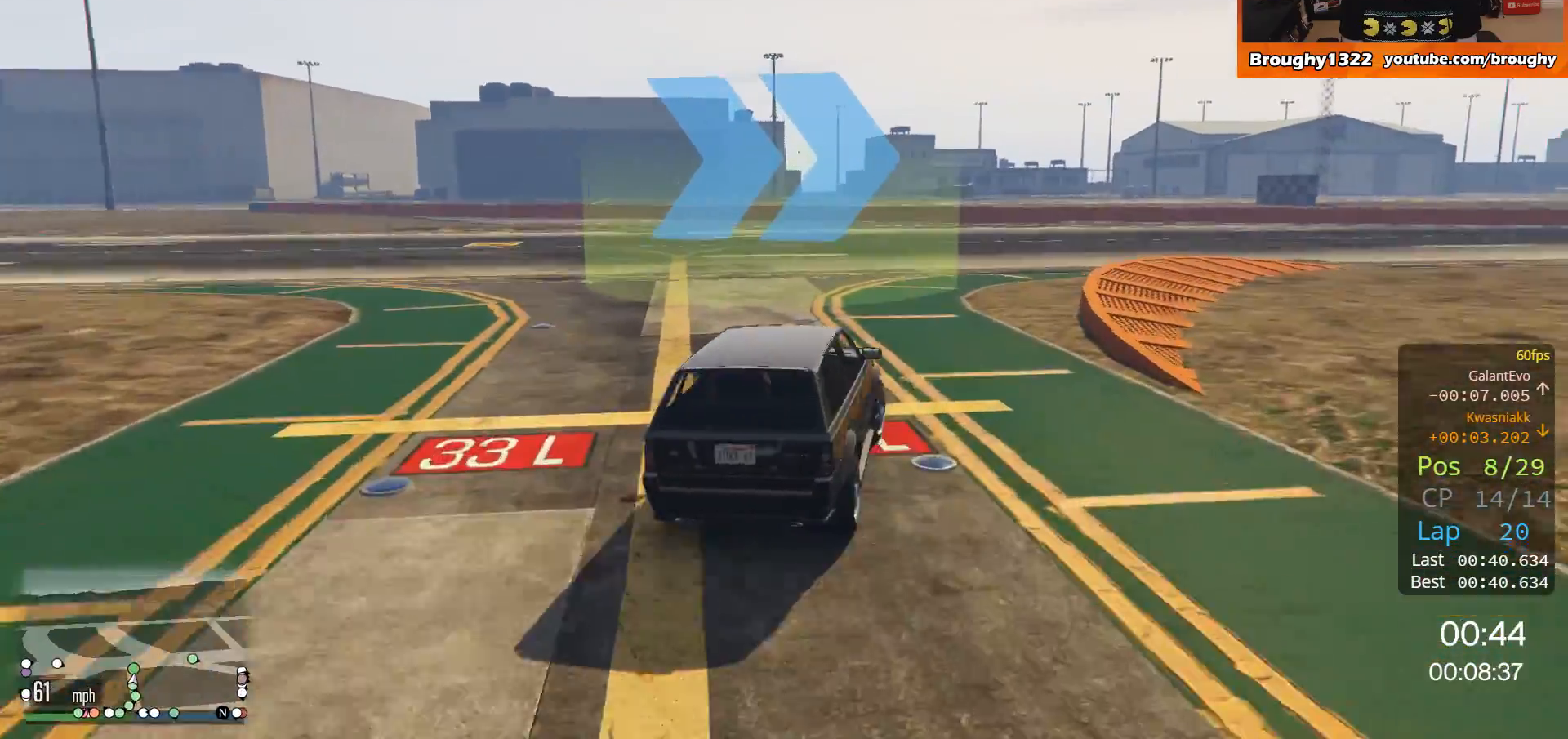
{"buttons": ["R2"], "left_stick": "right", "right_stick": "center", "events": []}
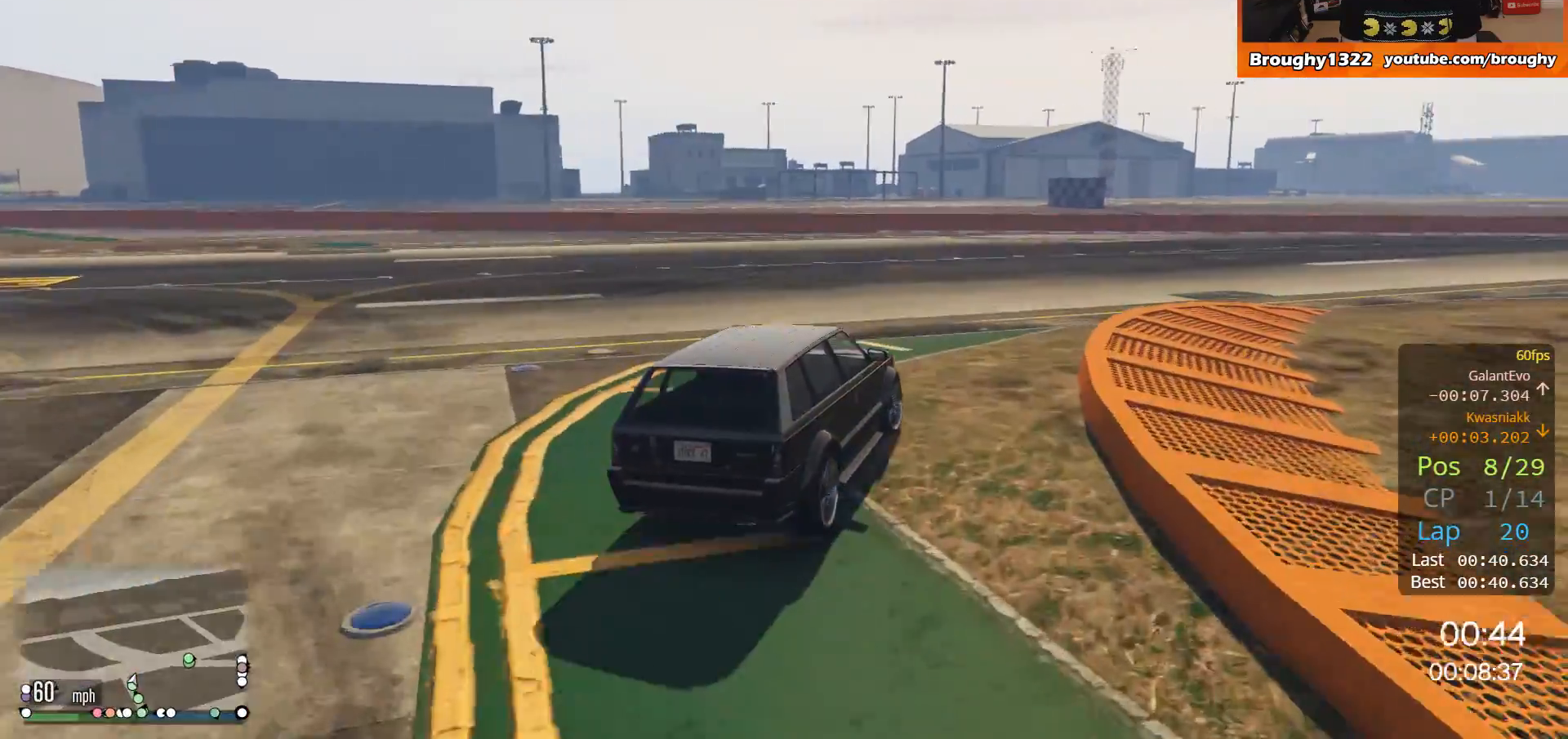
{"buttons": ["R2"], "left_stick": "right", "right_stick": "center", "events": []}
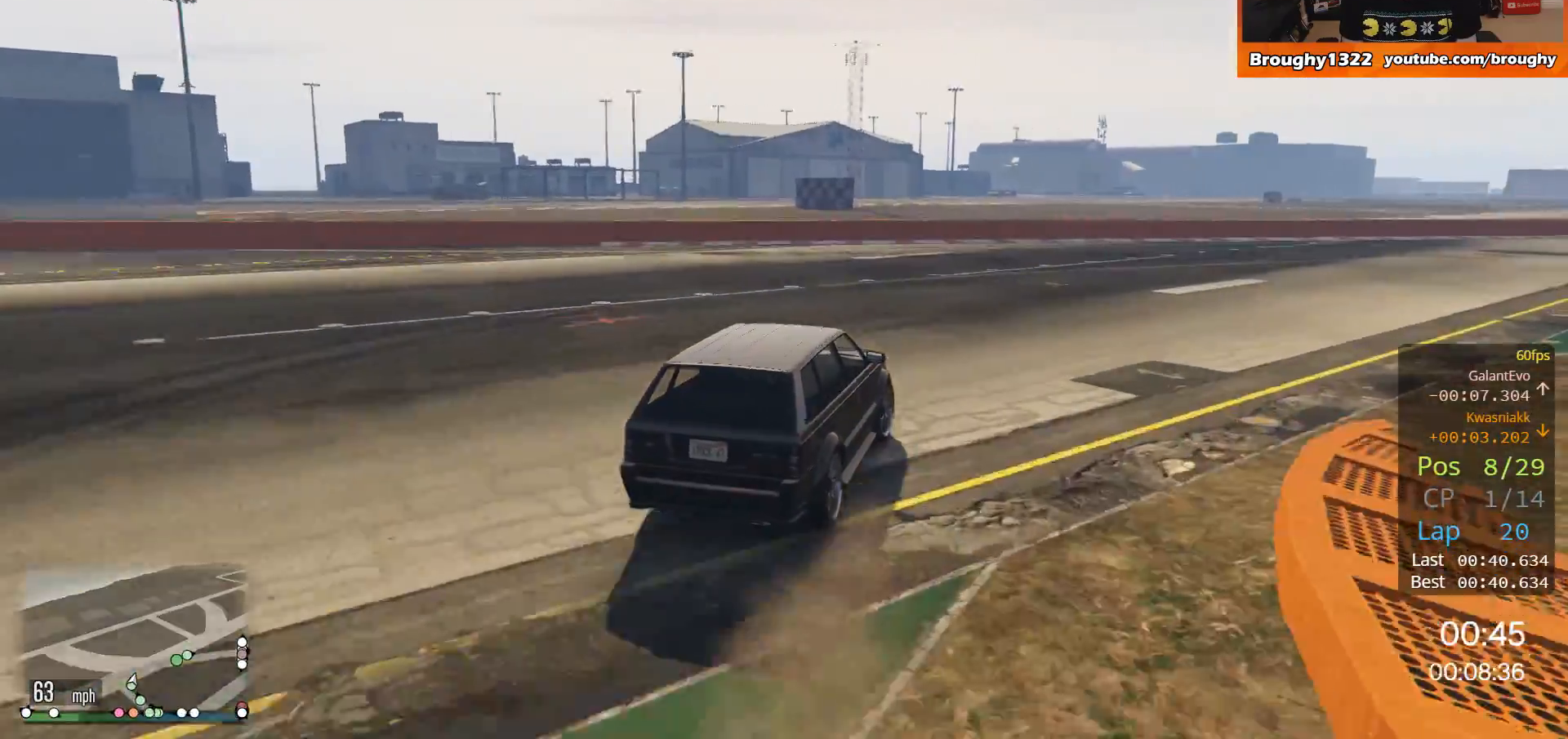
{"buttons": ["R2"], "left_stick": "right", "right_stick": "center", "events": []}
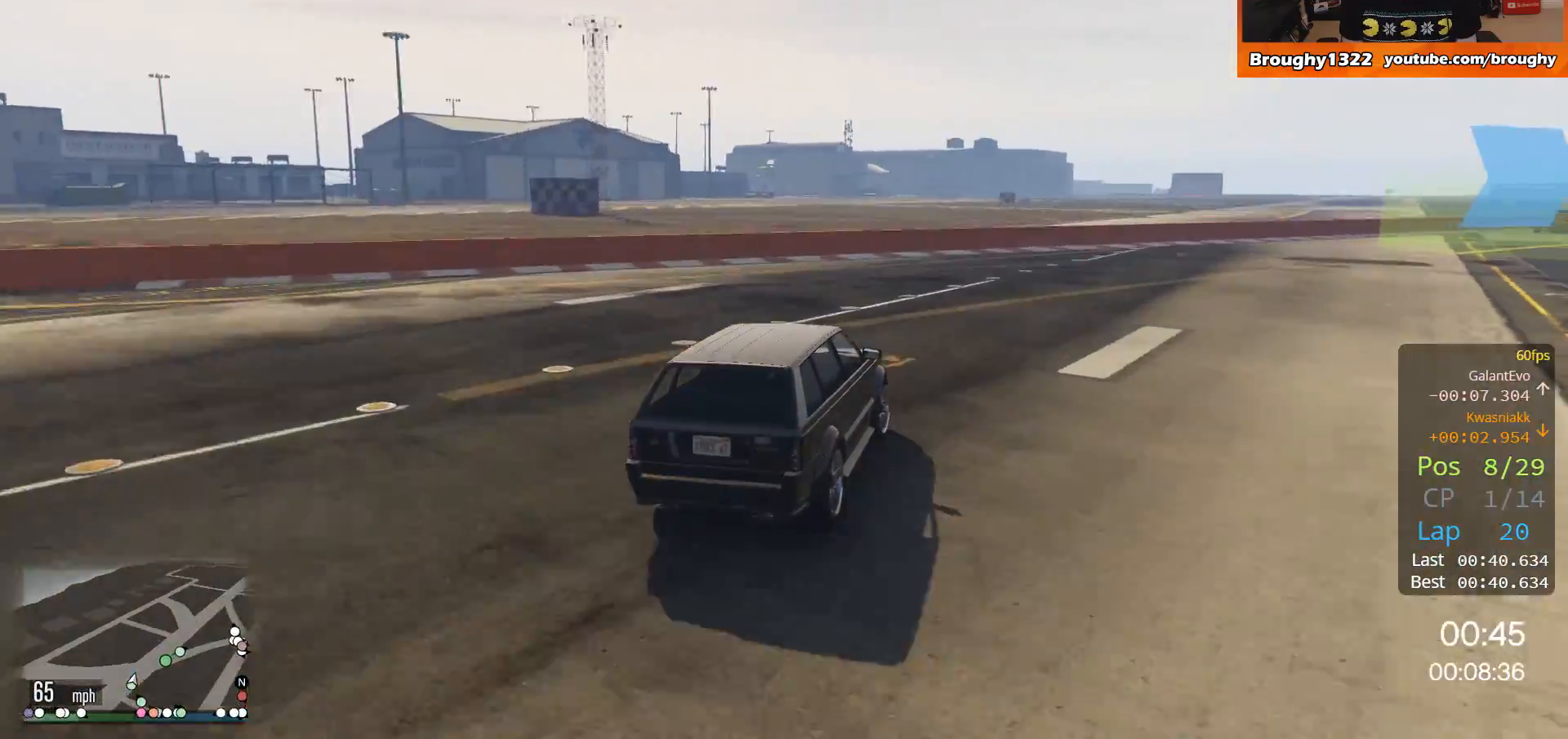
{"buttons": ["R2"], "left_stick": "right", "right_stick": "center", "events": []}
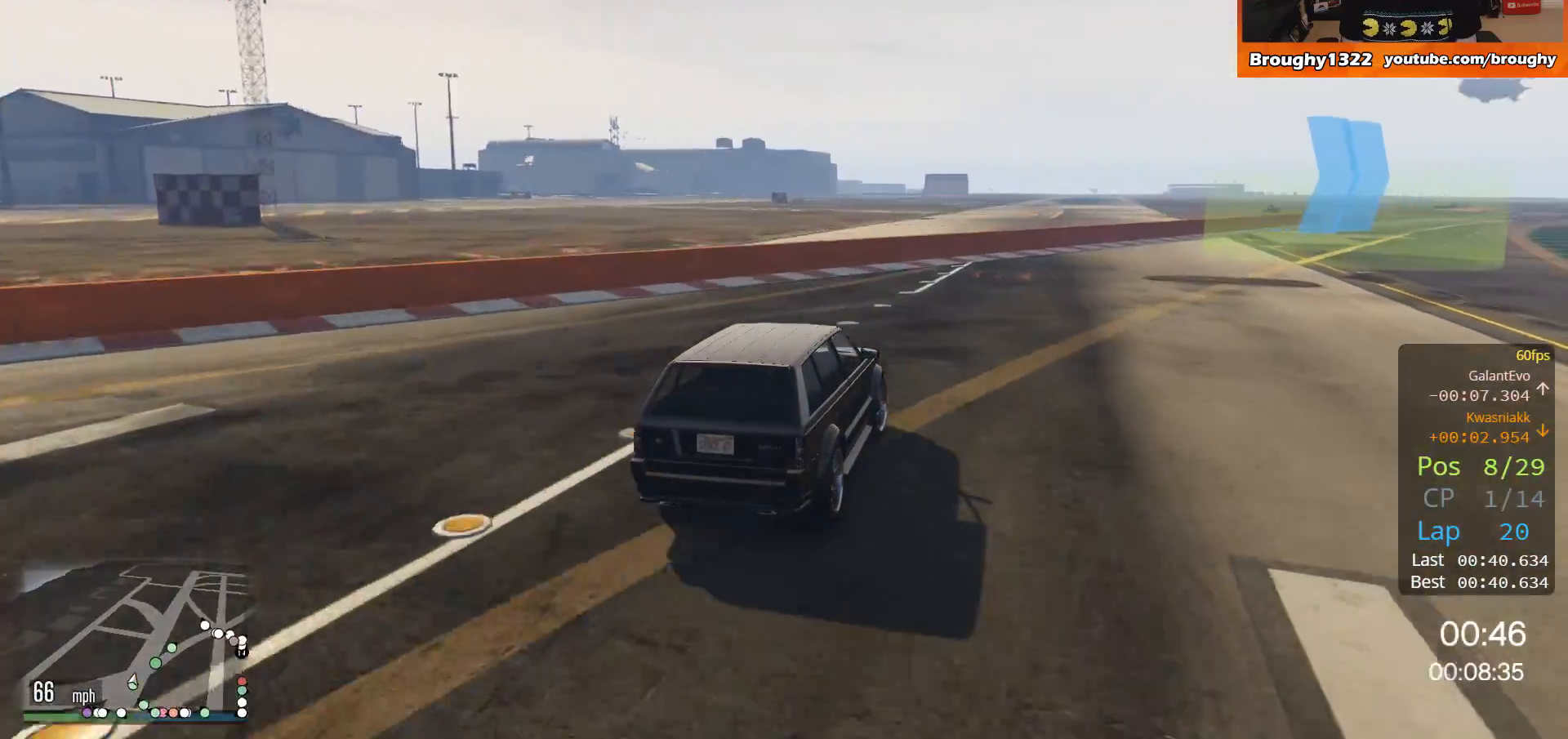
{"buttons": ["R2"], "left_stick": "right", "right_stick": "center", "events": []}
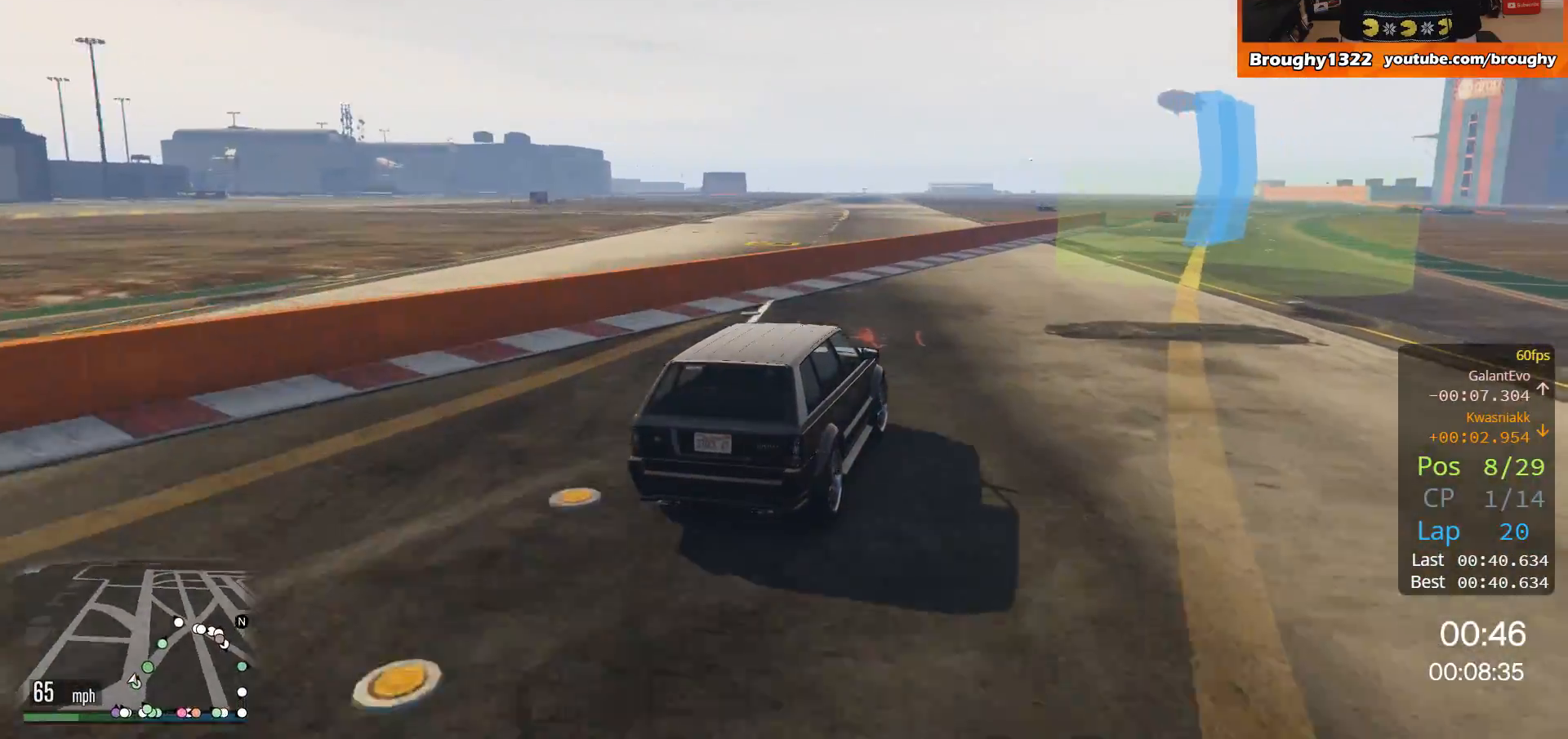
{"buttons": ["R2"], "left_stick": "center", "right_stick": "center", "events": [[67, "left_stick", "center"], [234, "left_stick", "right"], [368, "left_stick", "center"]]}
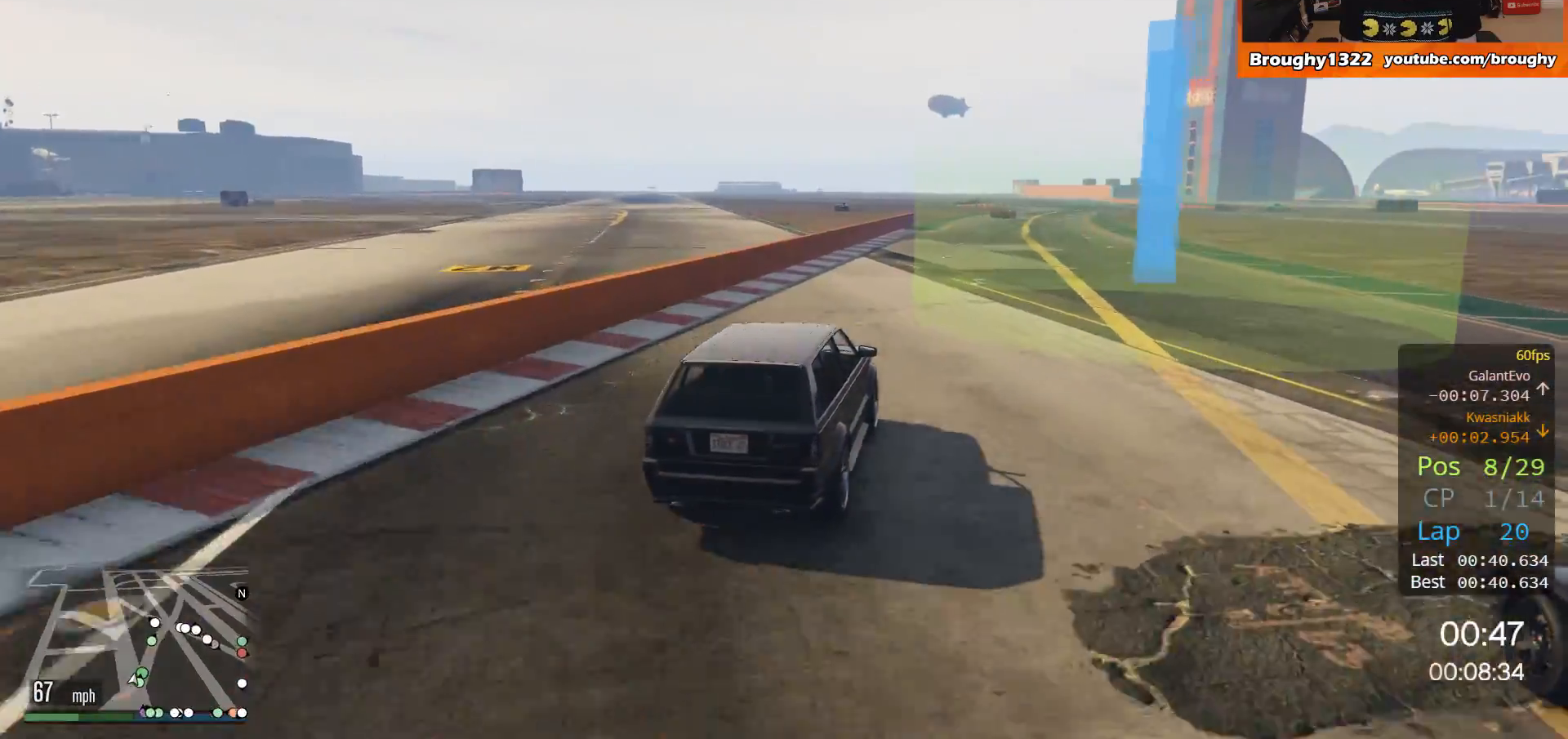
{"buttons": ["R2"], "left_stick": "center", "right_stick": "center", "events": []}
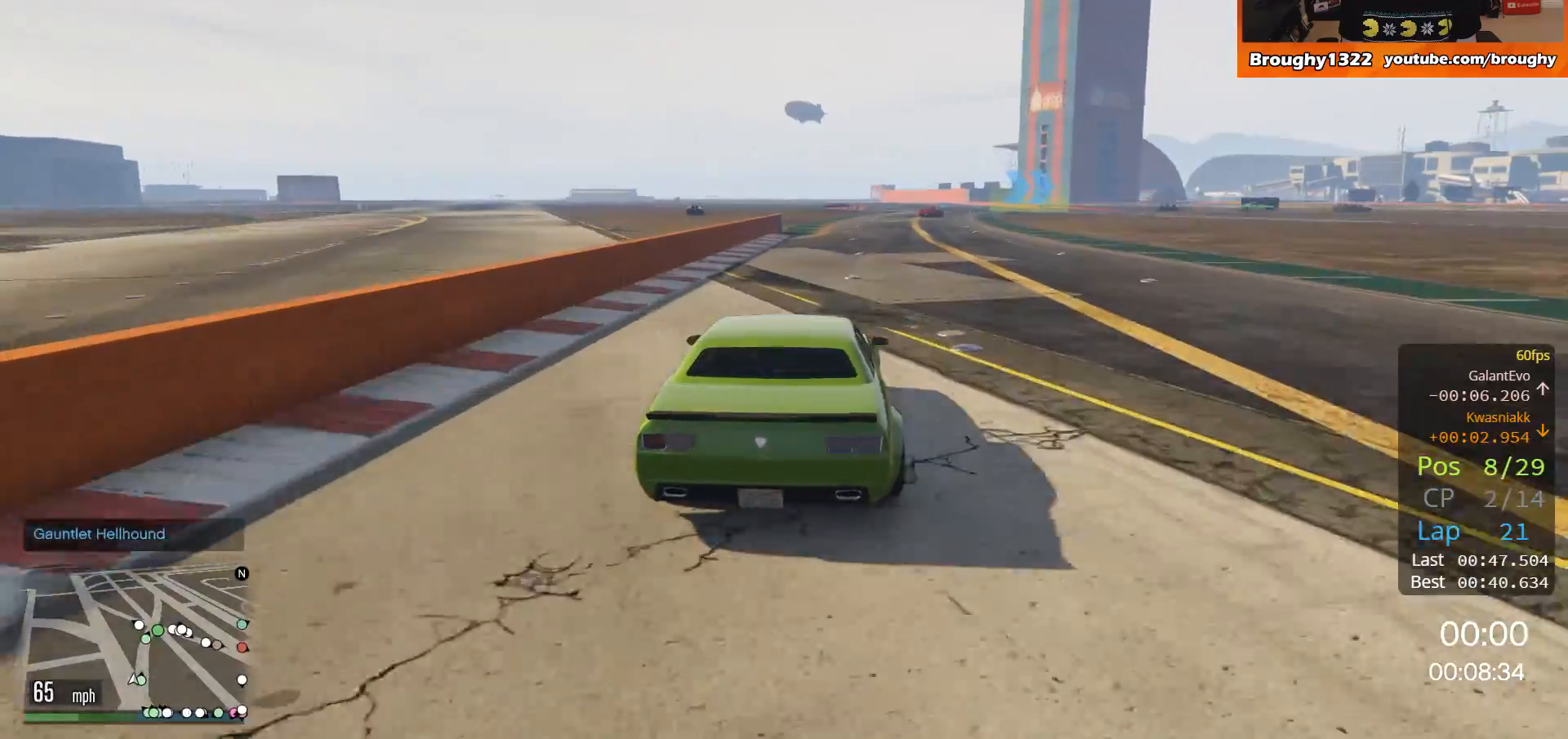
{"buttons": ["R2"], "left_stick": "right", "right_stick": "center", "events": [[500, "left_stick", "right"]]}